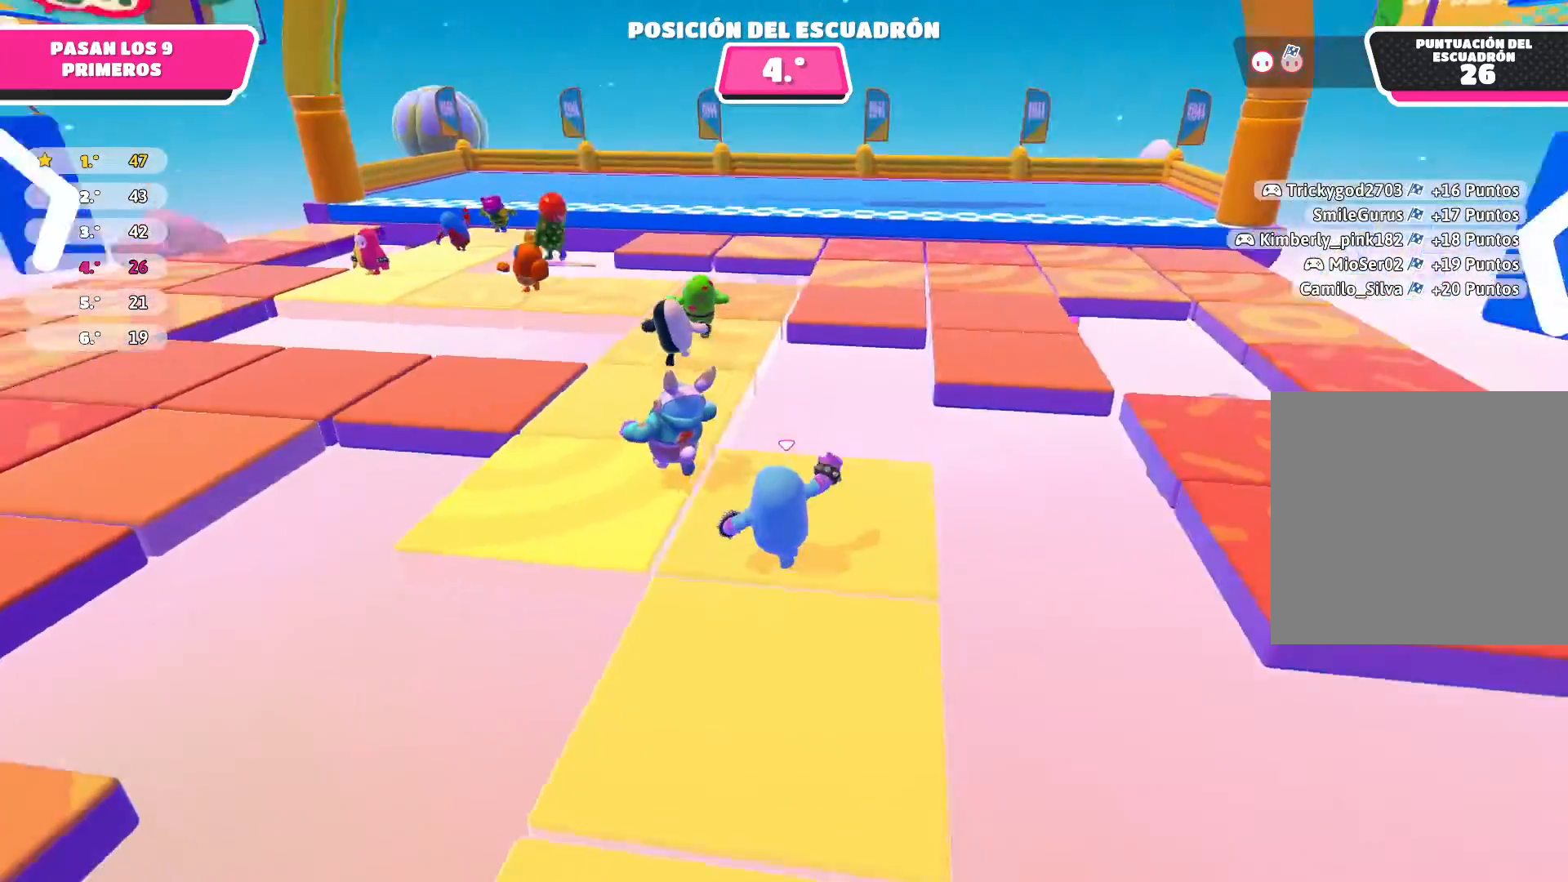
Gameplay with a controller (Xbox layout); each line is a JSON object with the inputs held at the frame after it. "events" lists button and stick changes between this image and that frame as [ms after this image, input, new state], when the widget could be followed in between.
{"buttons": [], "left_stick": "up", "right_stick": "right", "events": [[134, "right_stick", "center"], [334, "left_stick", "up"], [401, "right_stick", "right"]]}
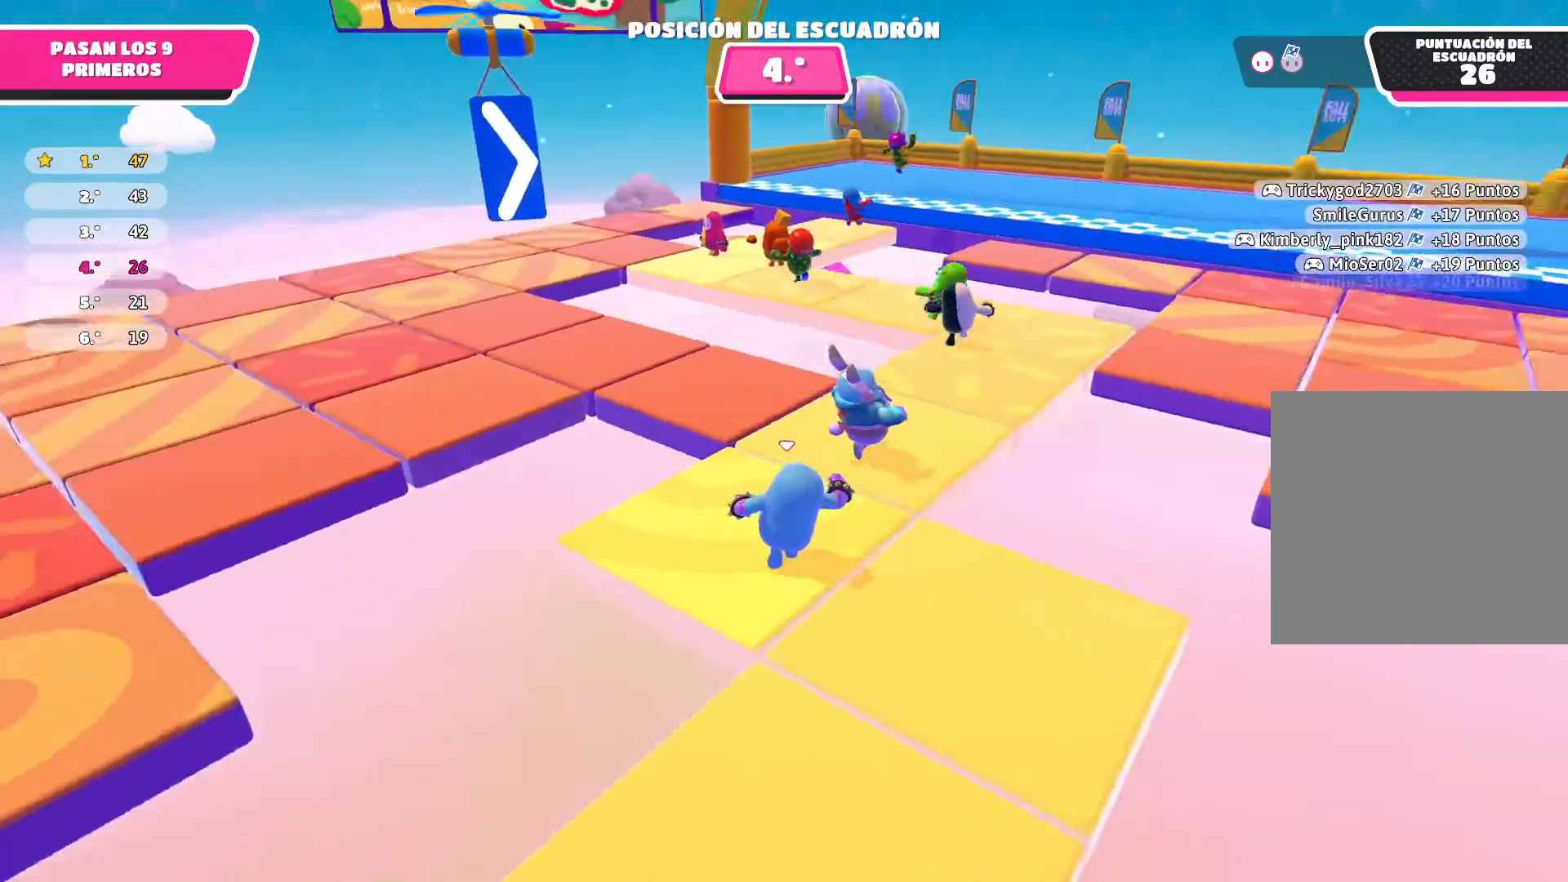
{"buttons": [], "left_stick": "up", "right_stick": "center", "events": [[100, "left_stick", "up-right"], [200, "right_stick", "center"], [367, "left_stick", "up"]]}
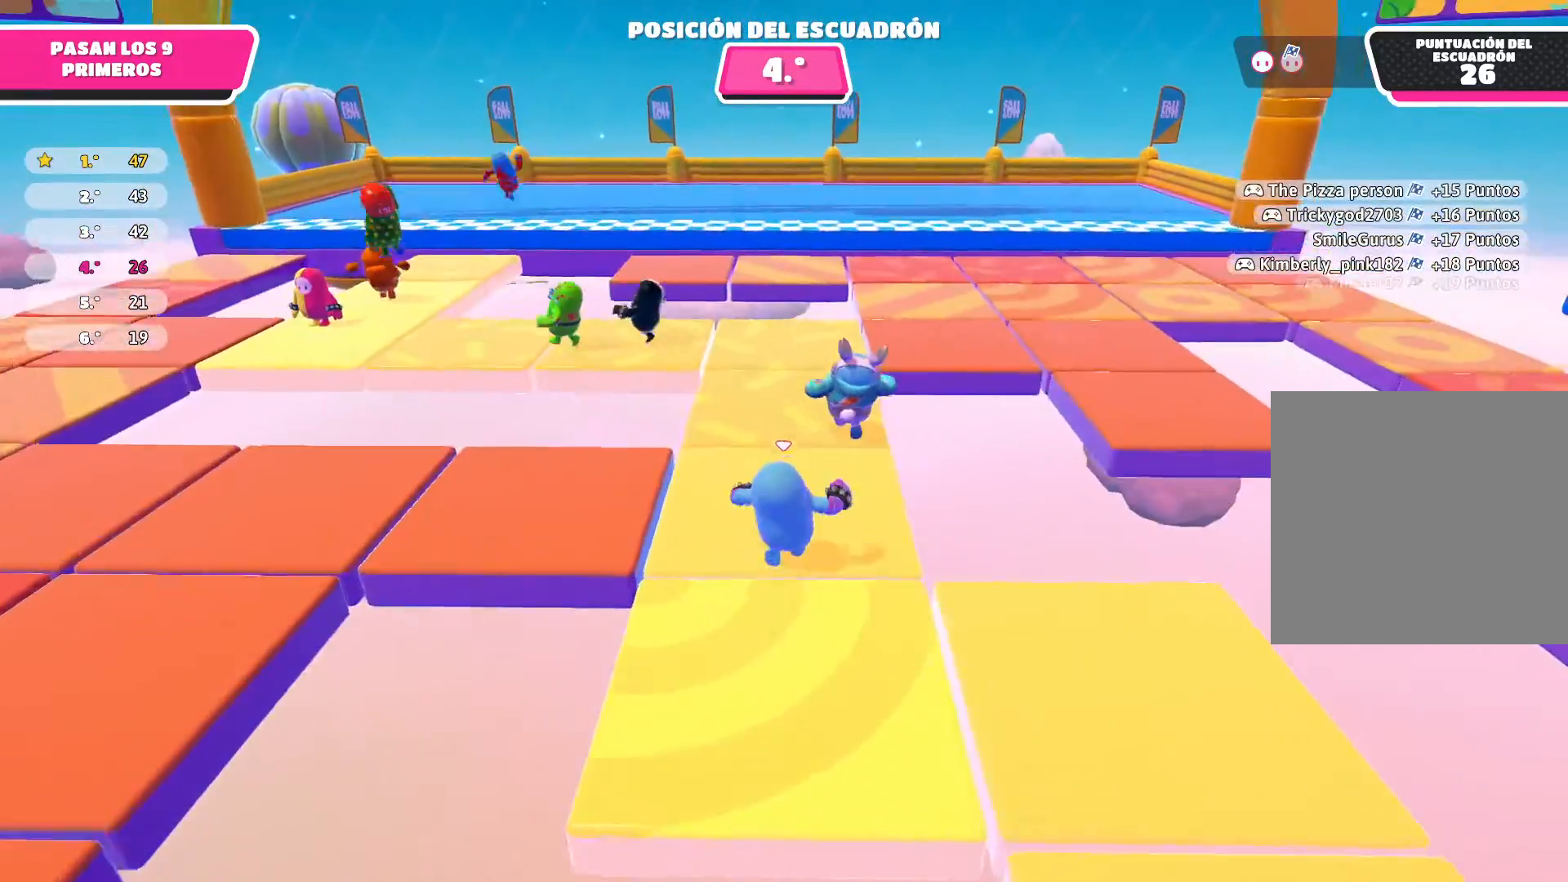
{"buttons": [], "left_stick": "up", "right_stick": "center", "events": []}
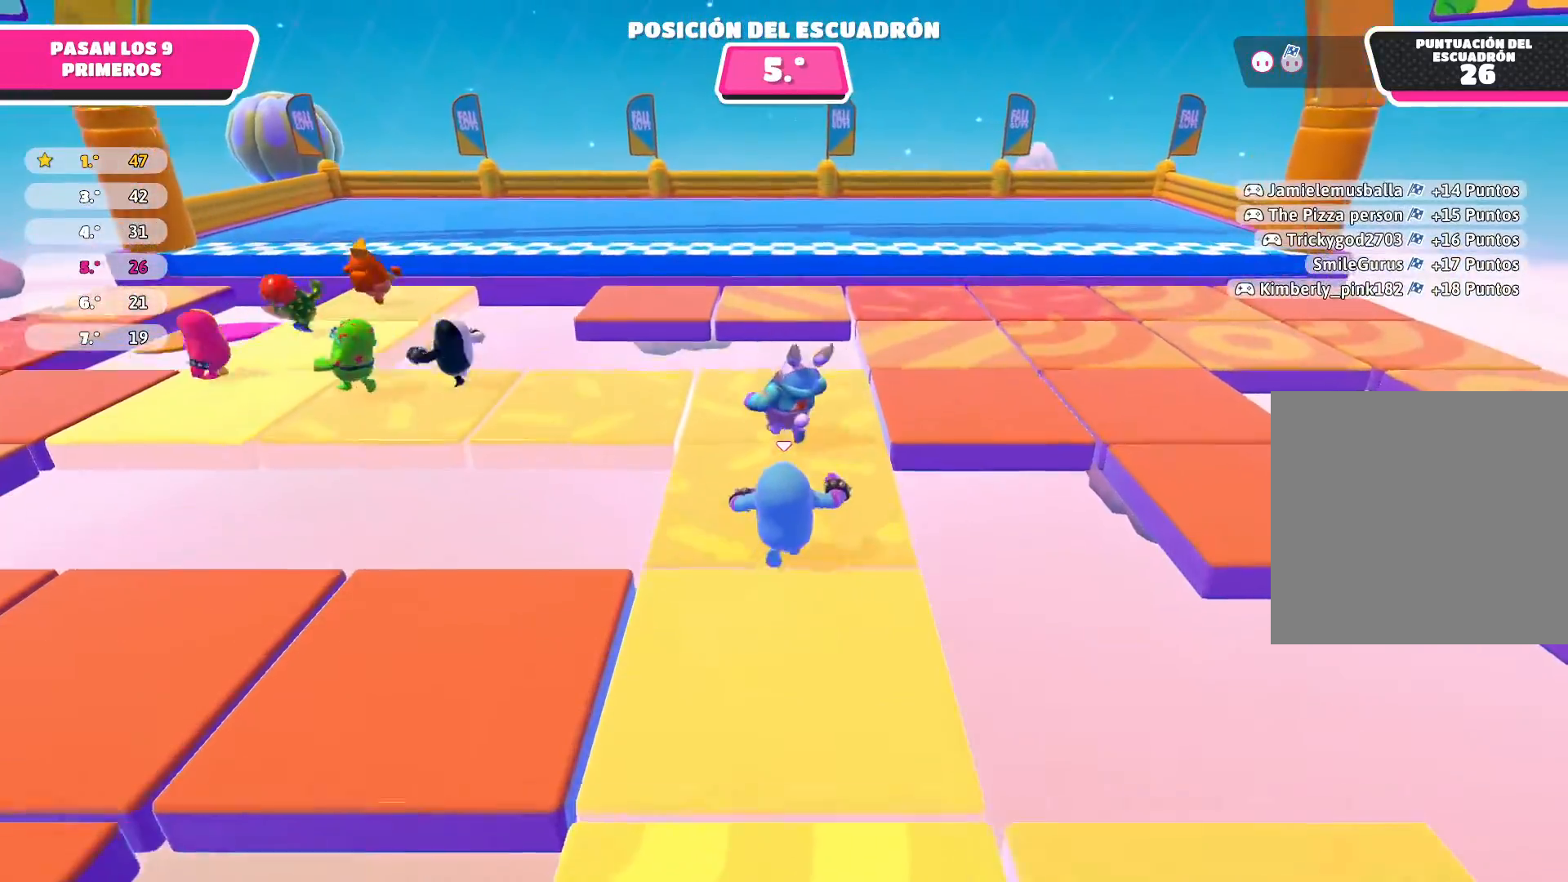
{"buttons": [], "left_stick": "up-left", "right_stick": "left", "events": [[233, "right_stick", "left"], [433, "left_stick", "up-left"]]}
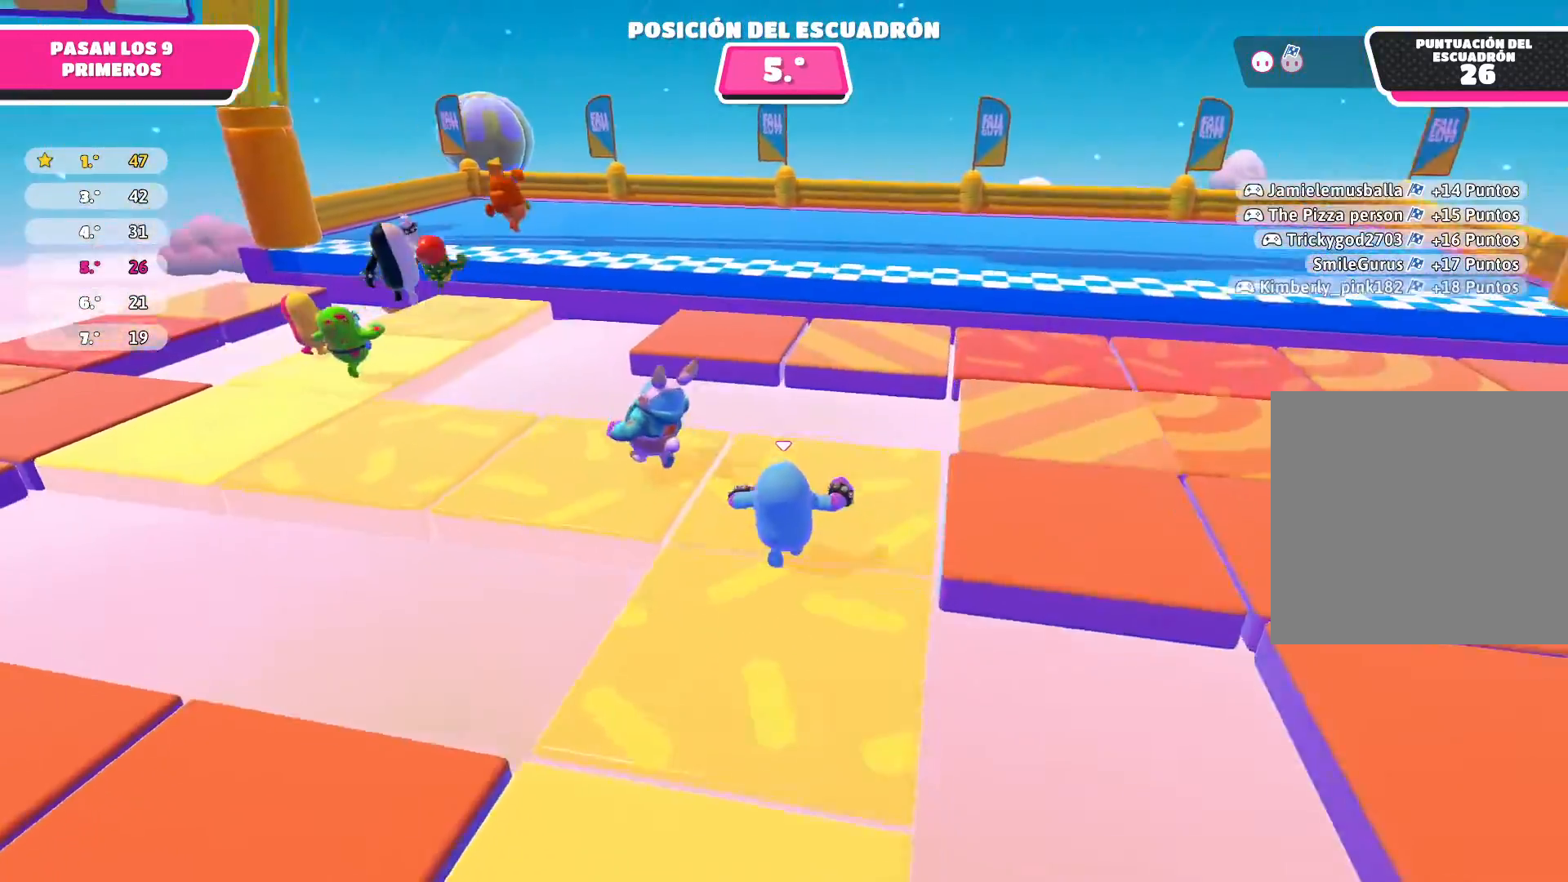
{"buttons": [], "left_stick": "up-left", "right_stick": "center", "events": [[401, "right_stick", "center"]]}
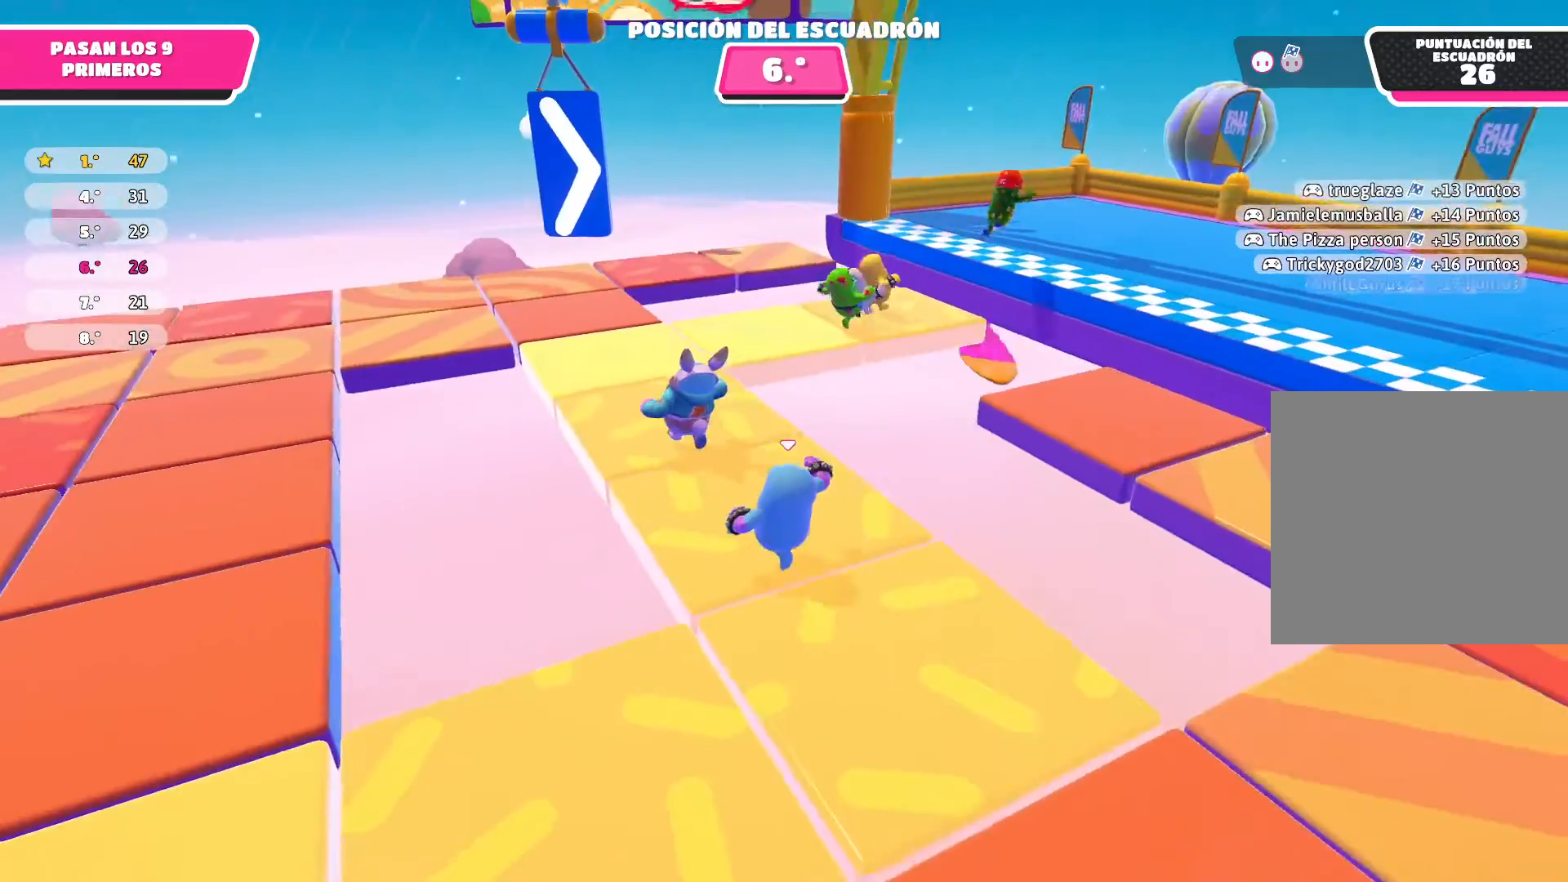
{"buttons": [], "left_stick": "up", "right_stick": "right", "events": [[400, "right_stick", "right"], [467, "left_stick", "up"]]}
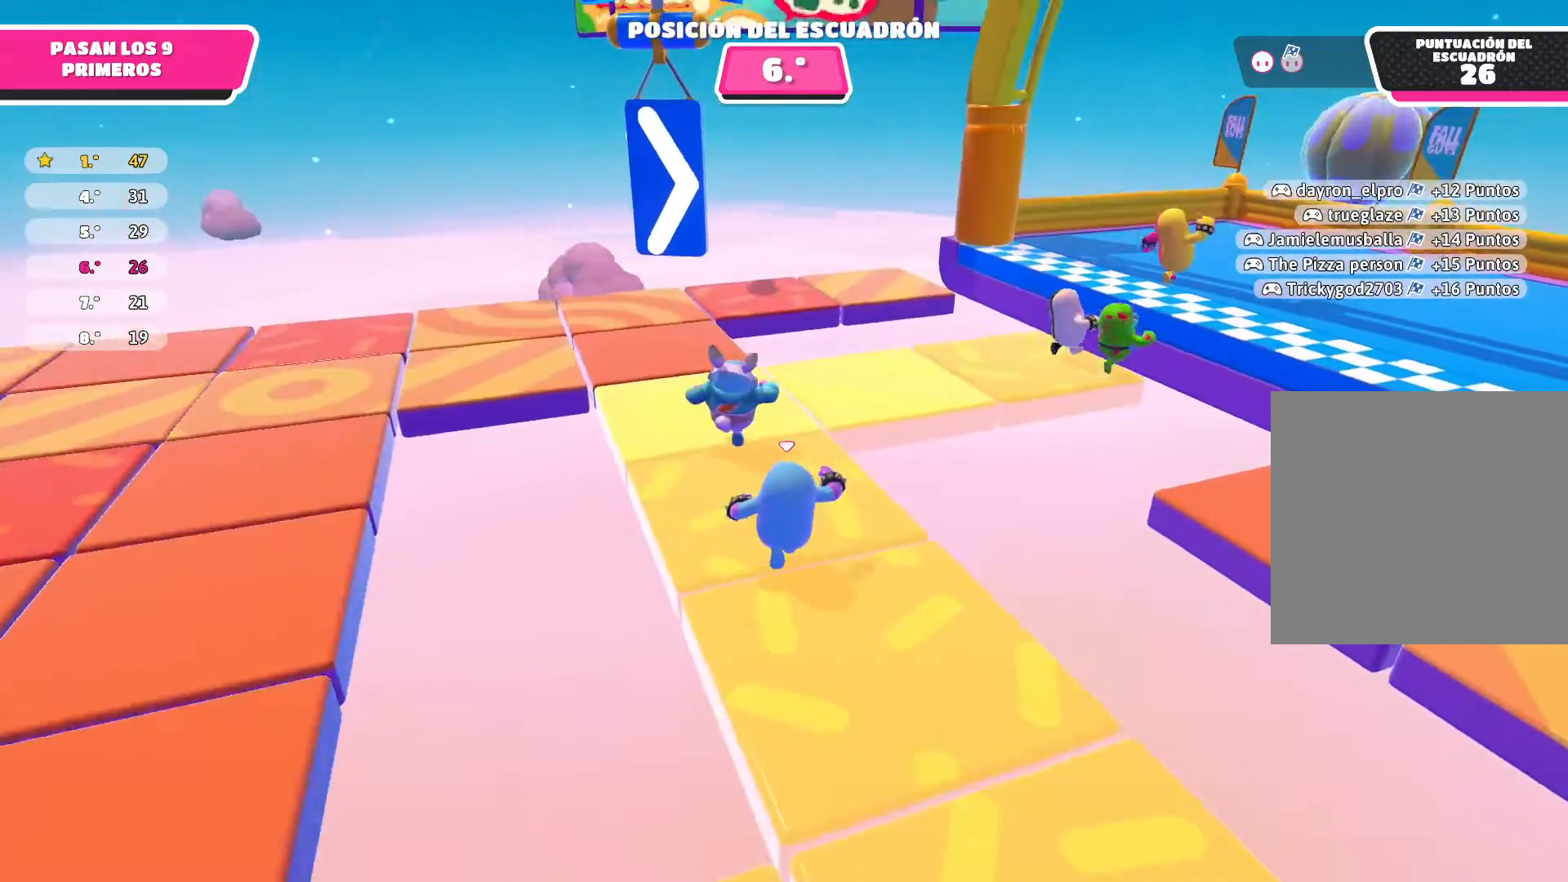
{"buttons": [], "left_stick": "up", "right_stick": "center", "events": [[100, "right_stick", "center"]]}
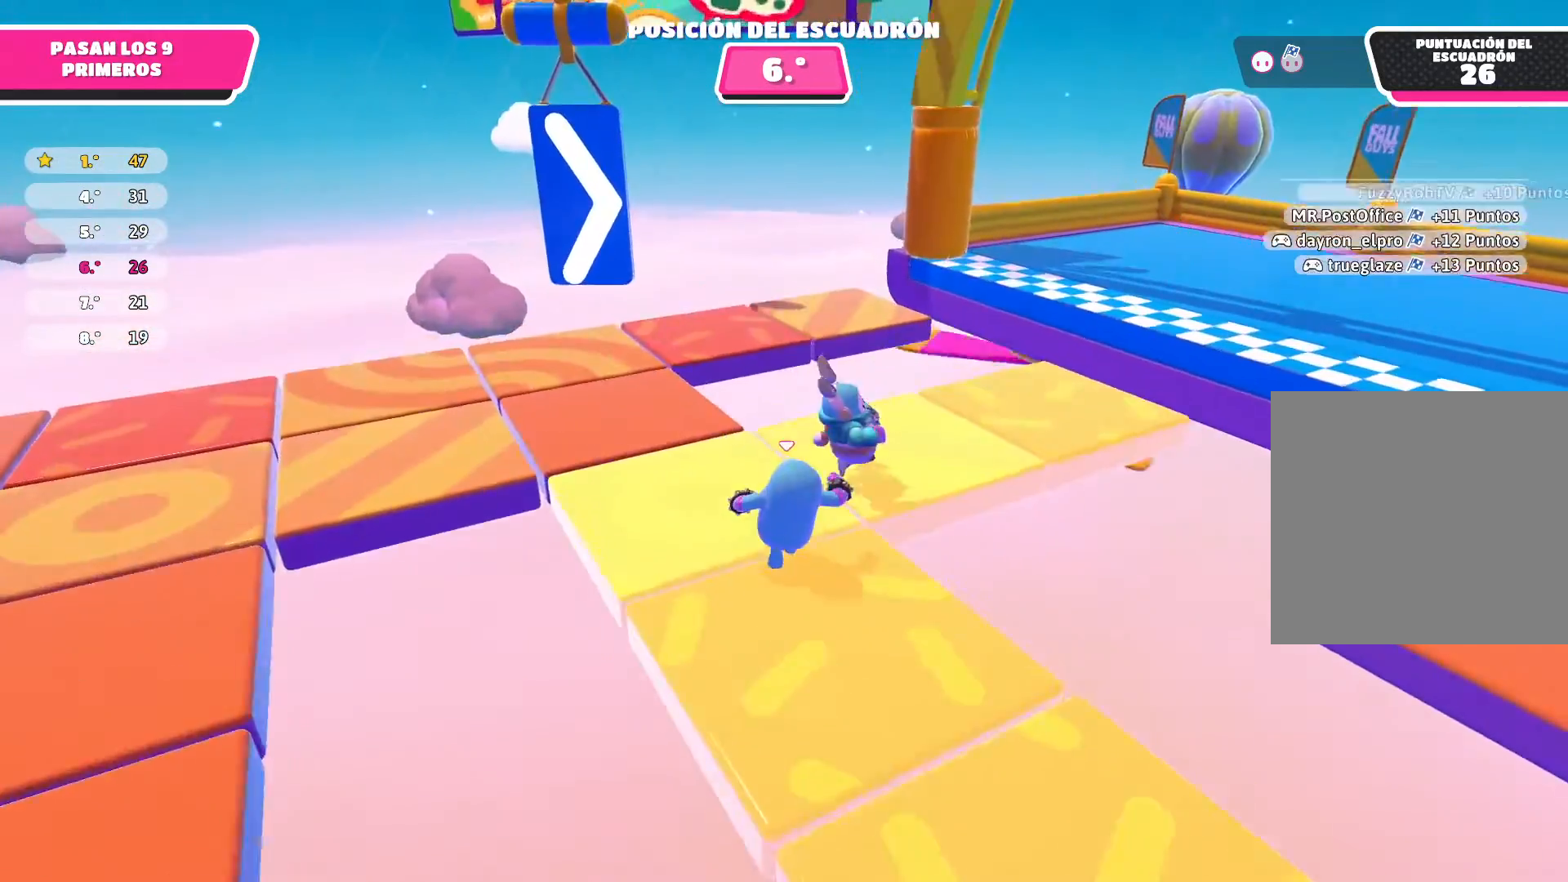
{"buttons": [], "left_stick": "up-right", "right_stick": "center", "events": [[33, "right_stick", "right"], [133, "left_stick", "up-right"], [500, "right_stick", "center"]]}
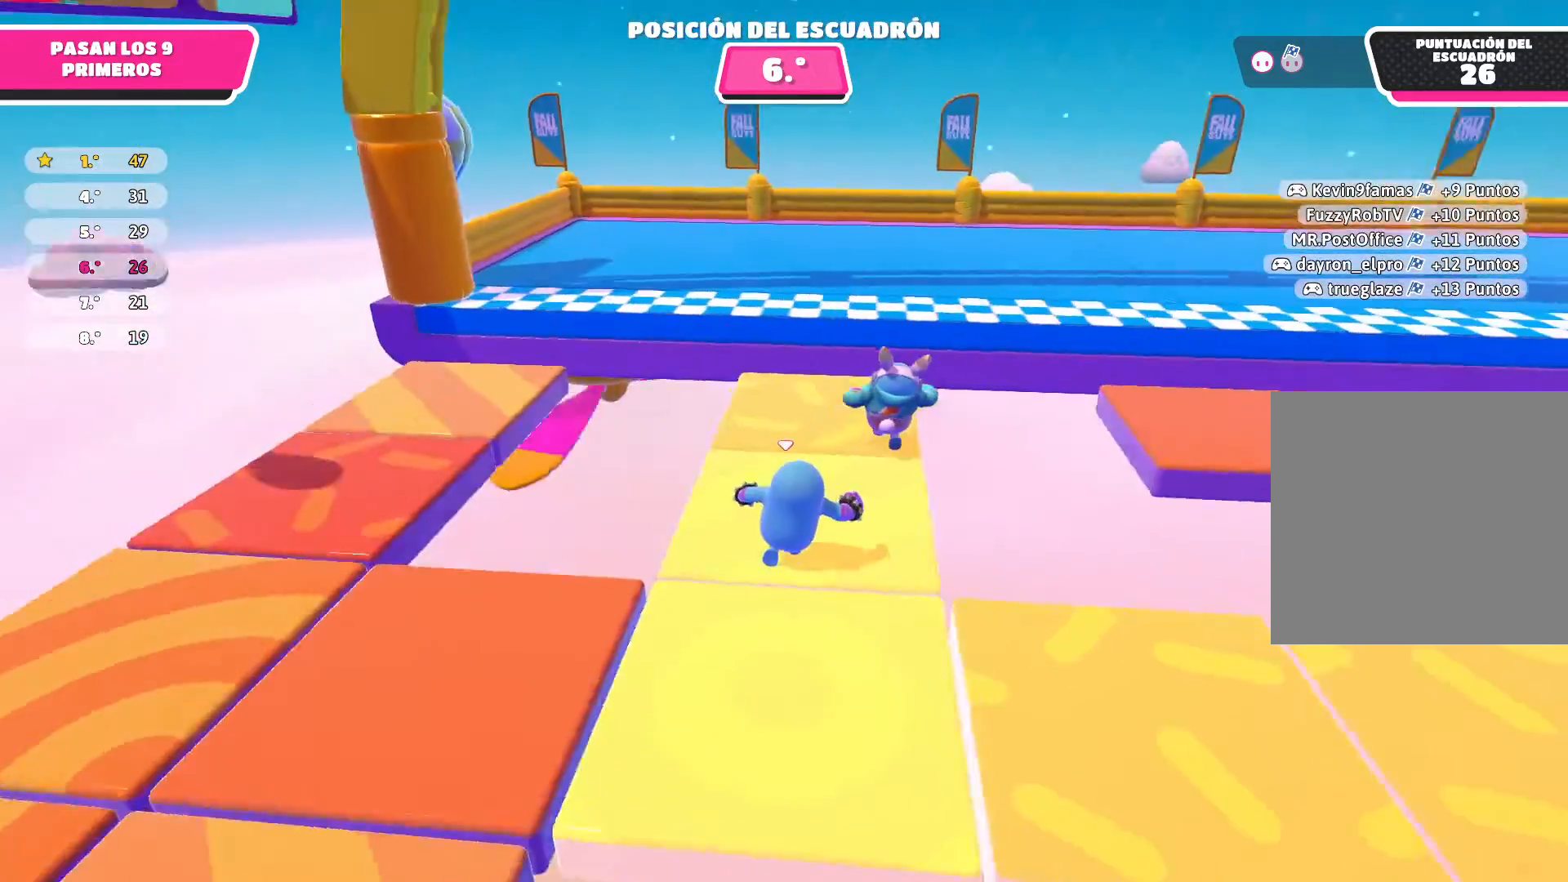
{"buttons": [], "left_stick": "up", "right_stick": "center", "events": [[167, "right_stick", "up-right"], [234, "left_stick", "up"], [300, "right_stick", "center"]]}
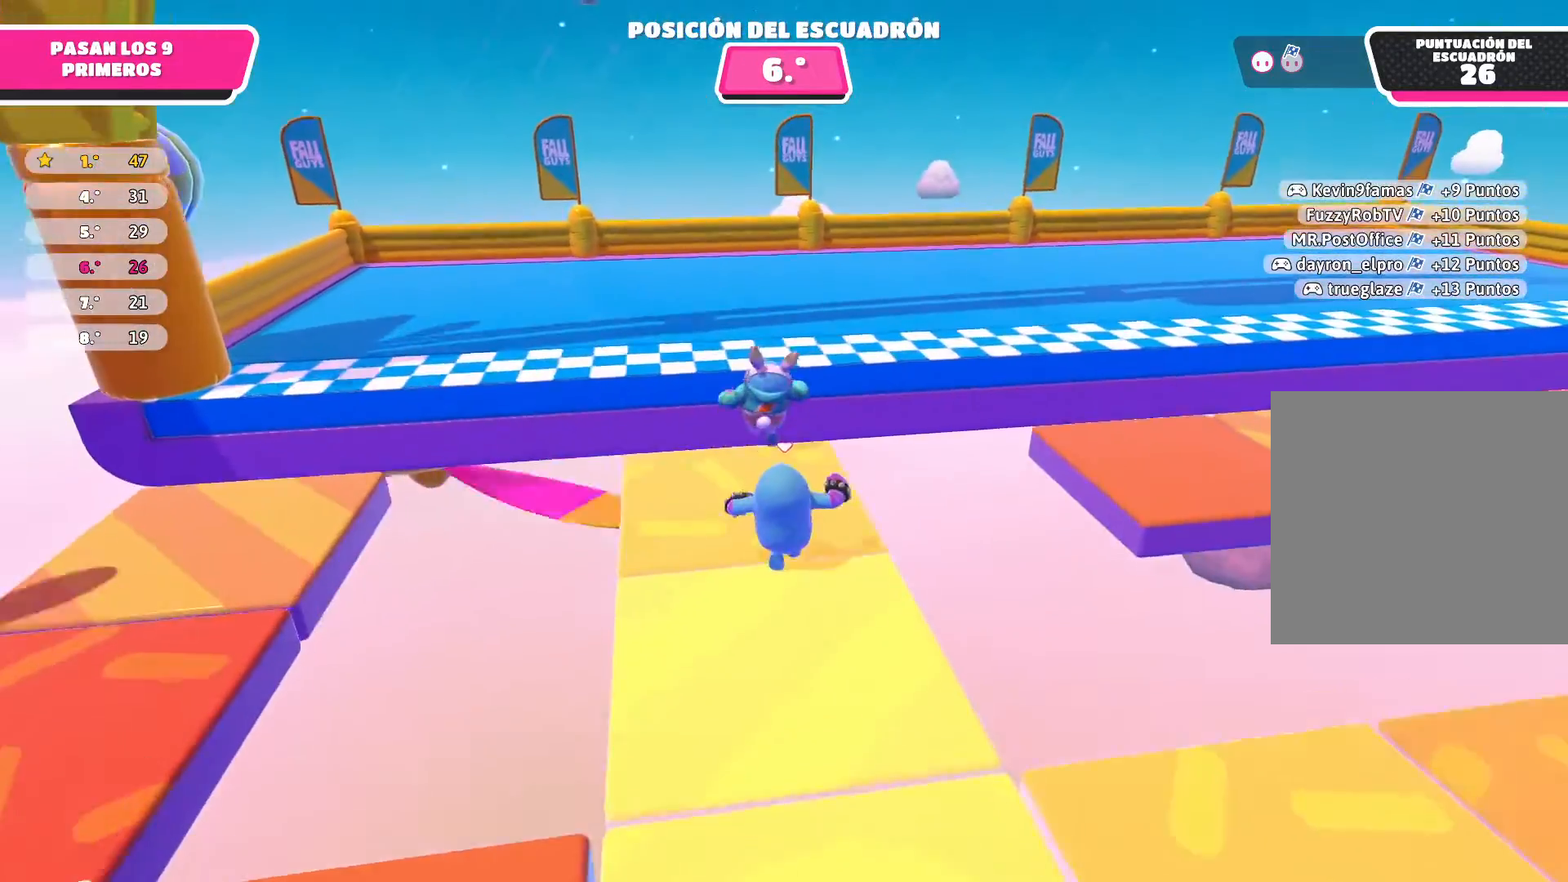
{"buttons": [], "left_stick": "up", "right_stick": "center", "events": []}
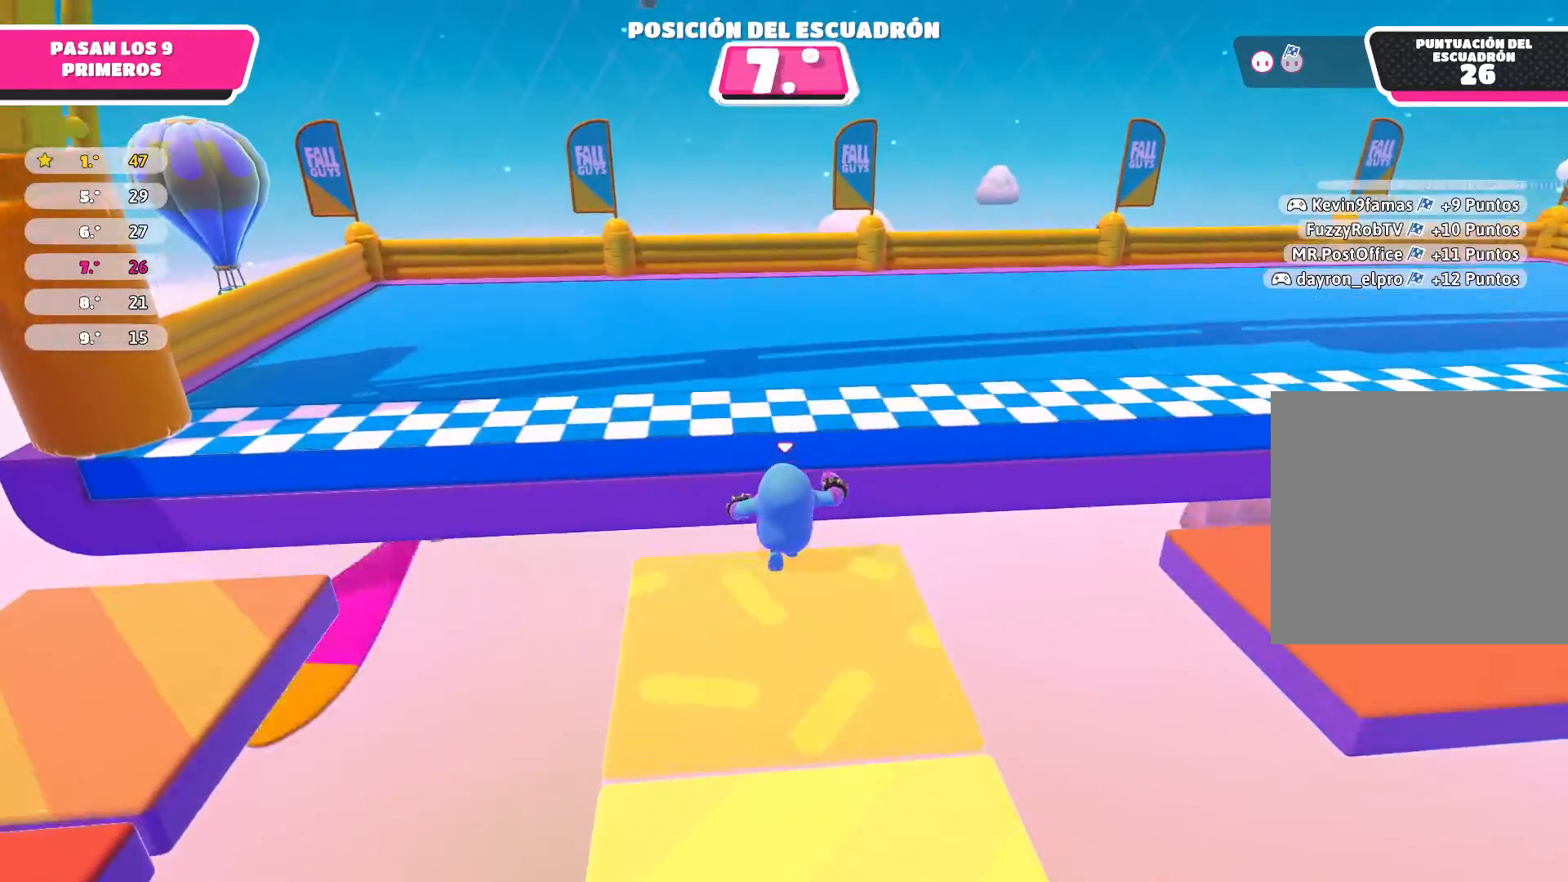
{"buttons": ["A"], "left_stick": "up", "right_stick": "center", "events": [[34, "A", "down"]]}
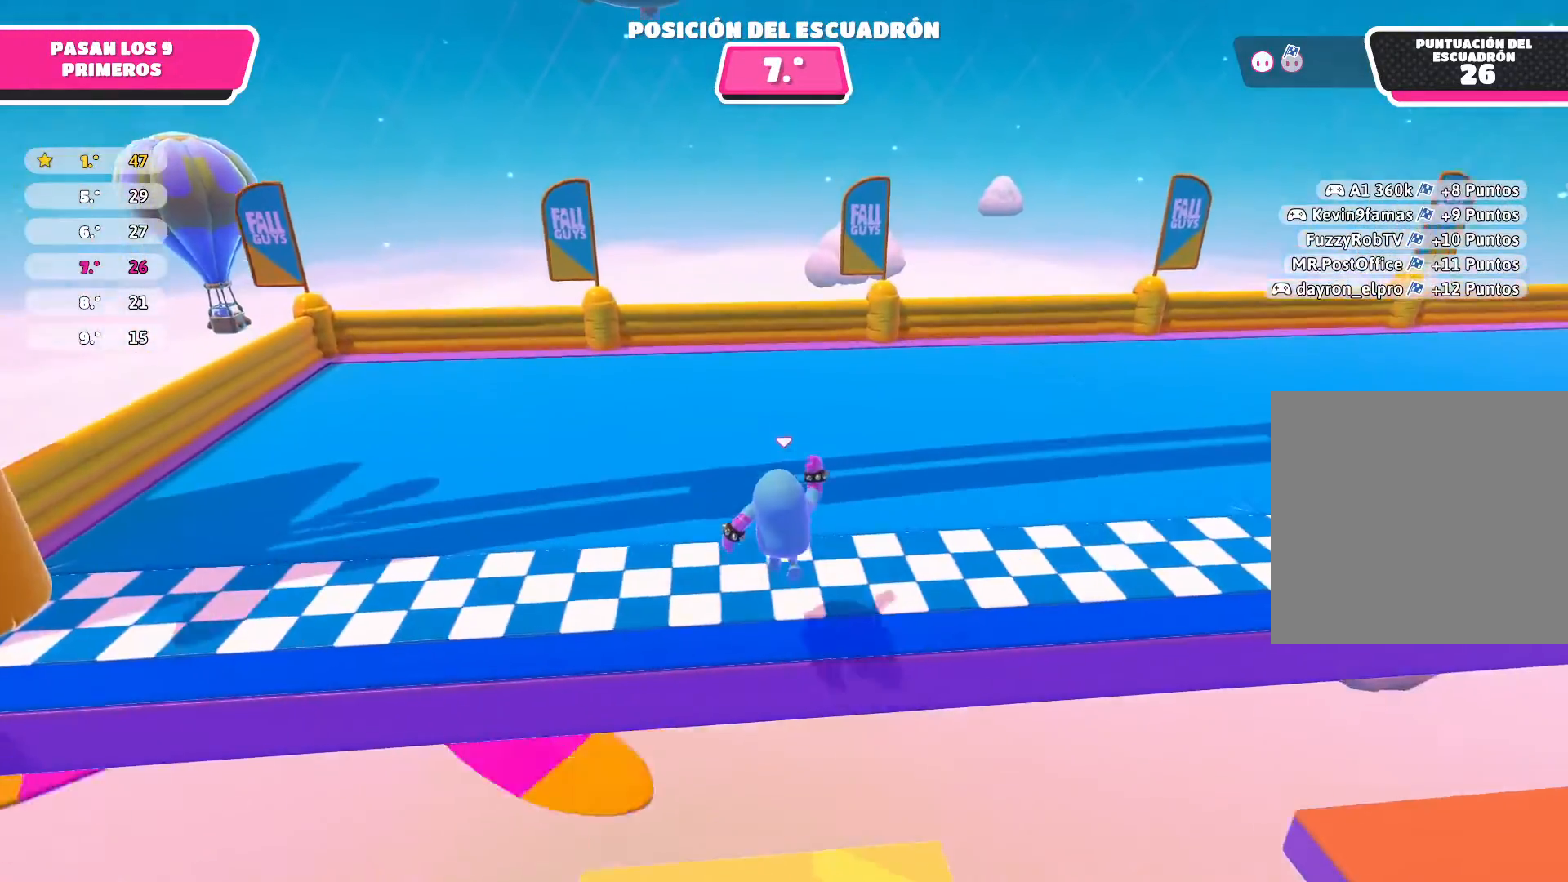
{"buttons": [], "left_stick": "up", "right_stick": "center", "events": [[233, "A", "up"]]}
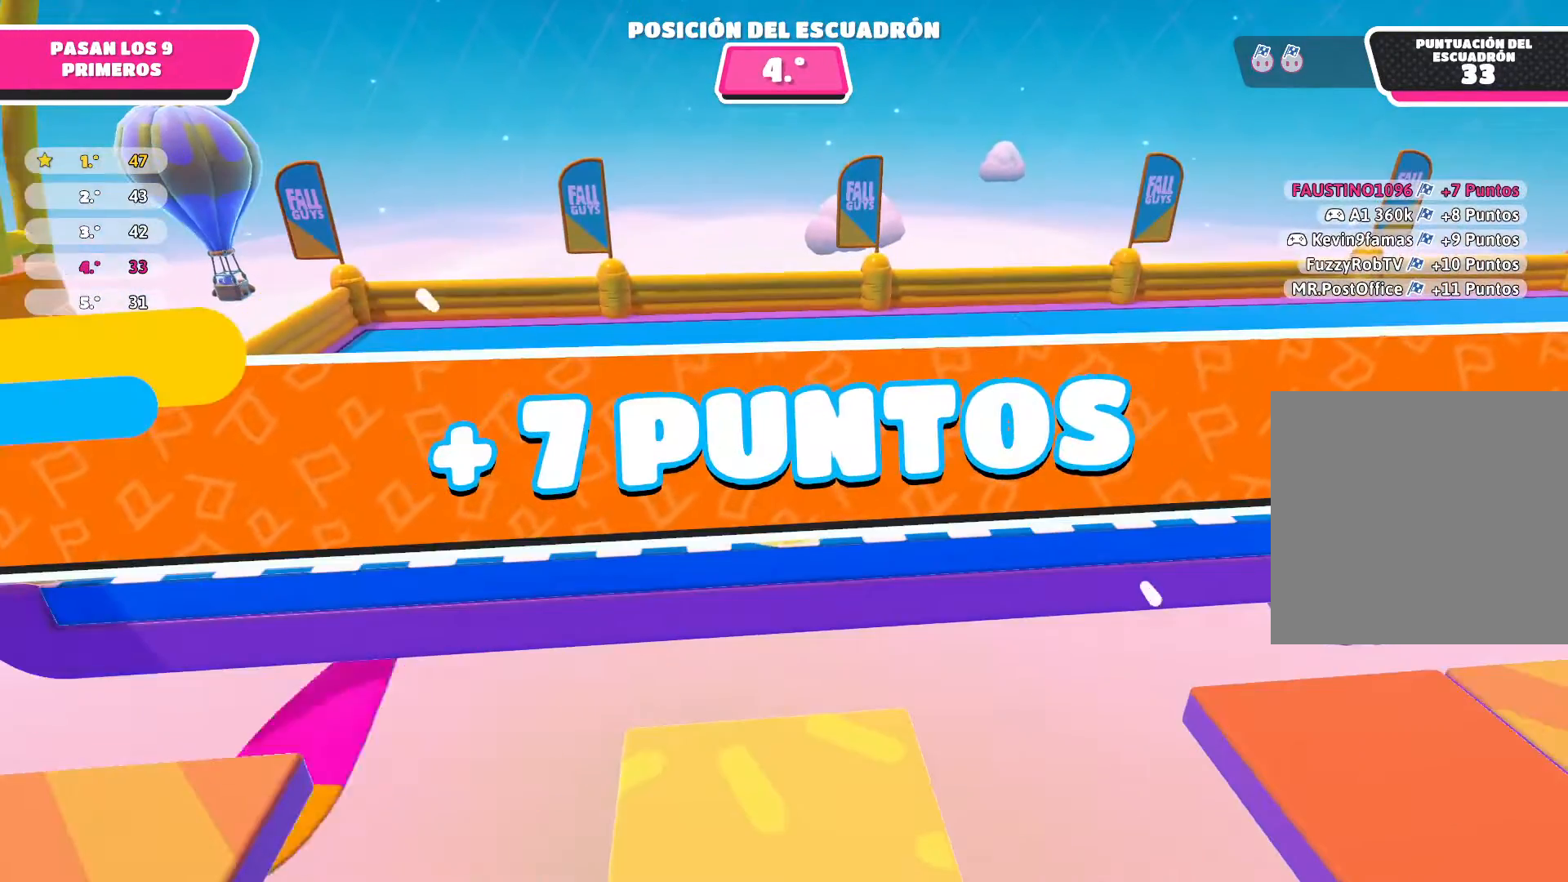
{"buttons": [], "left_stick": "center", "right_stick": "center", "events": [[200, "left_stick", "center"]]}
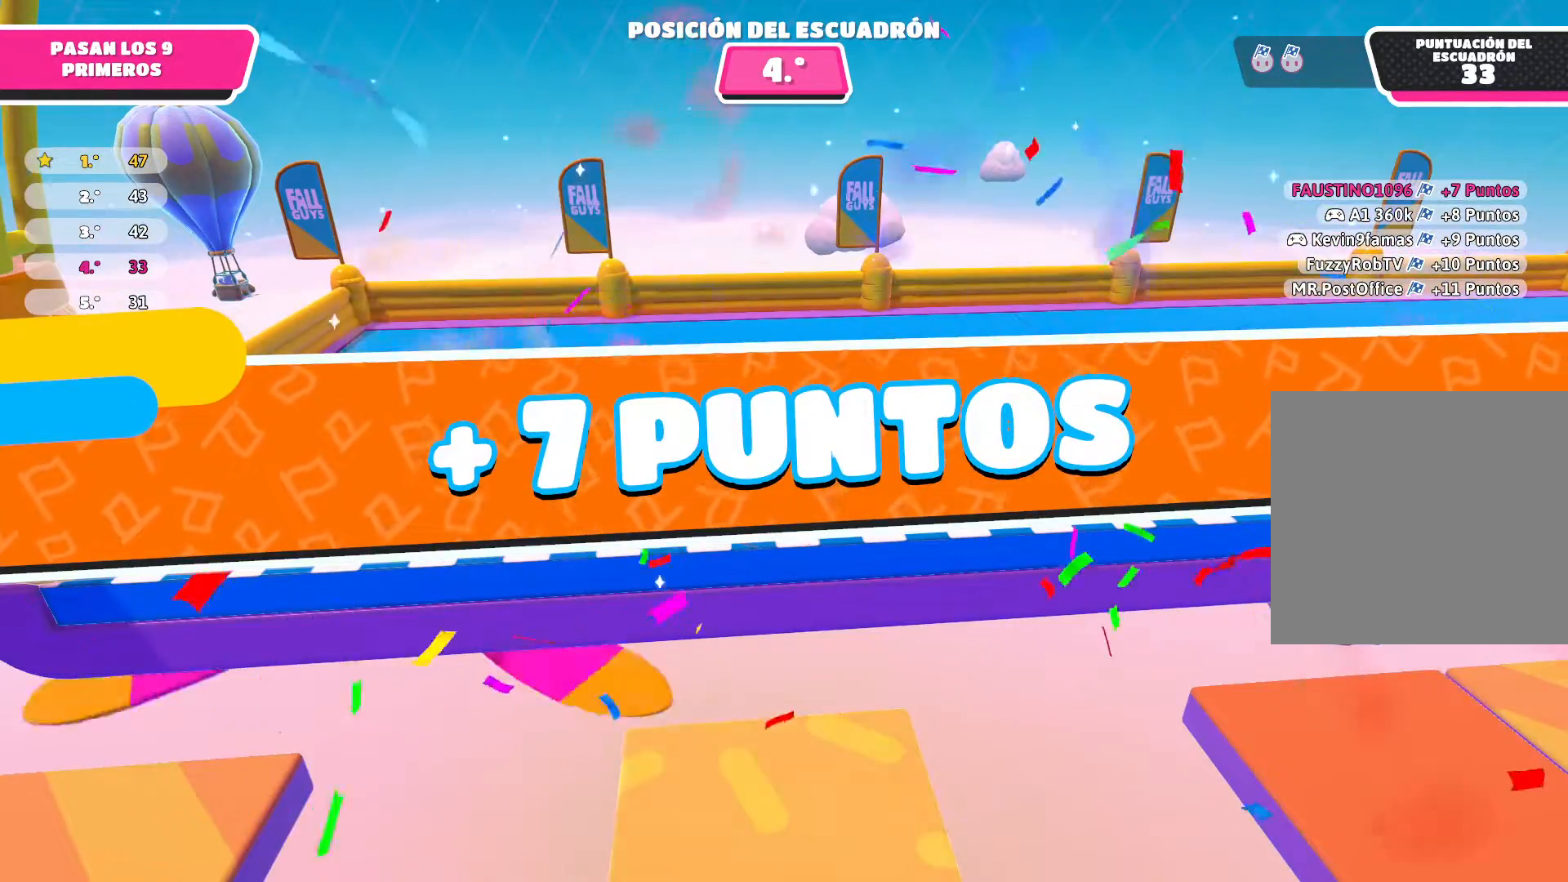
{"buttons": [], "left_stick": "center", "right_stick": "center", "events": []}
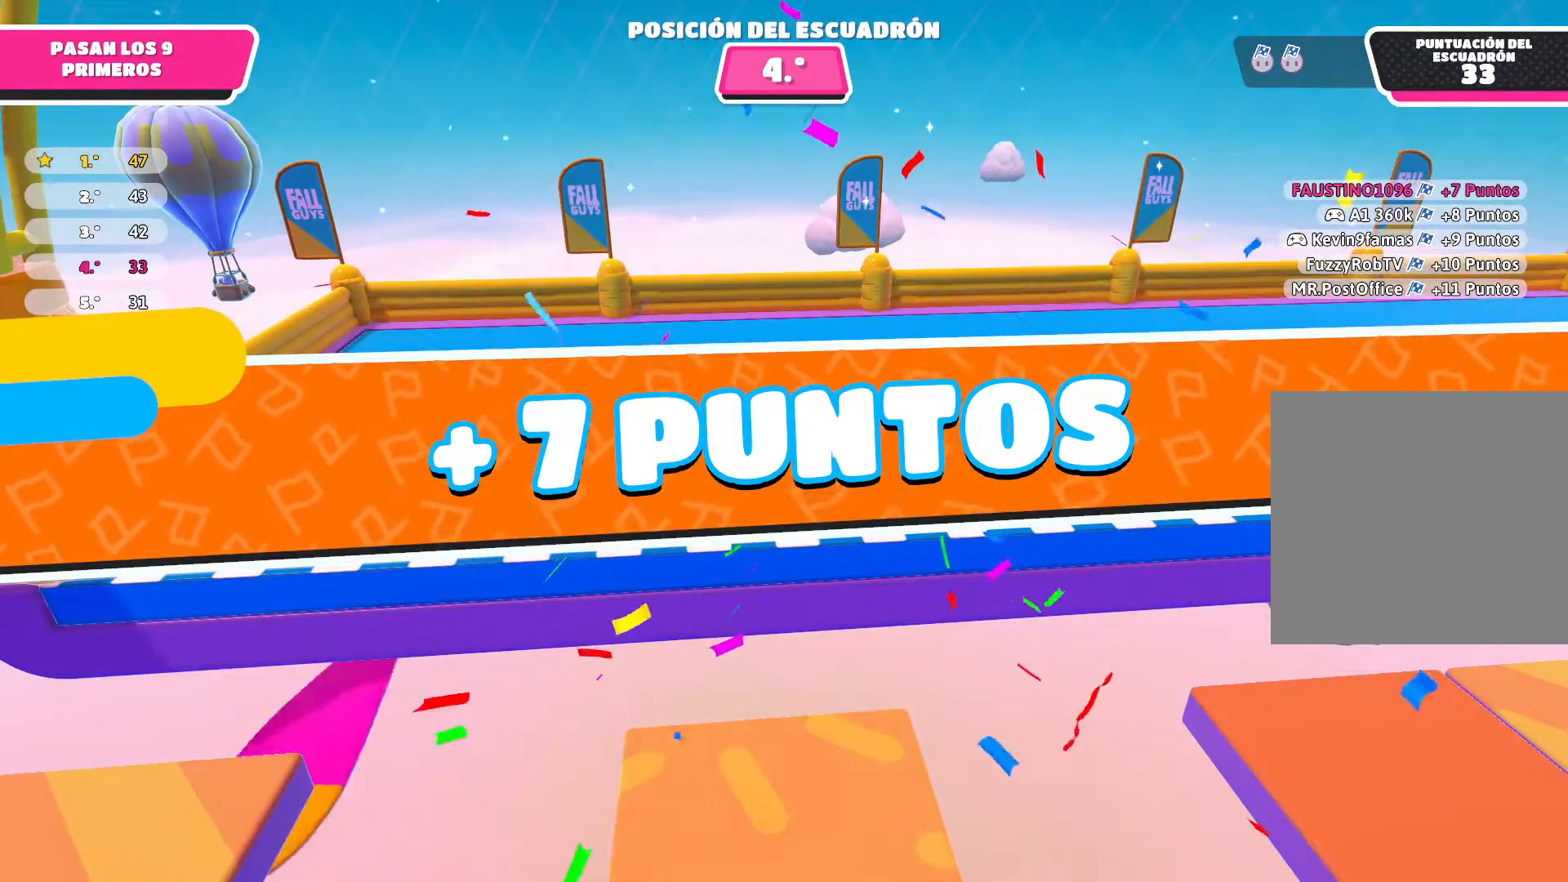
{"buttons": [], "left_stick": "center", "right_stick": "center", "events": []}
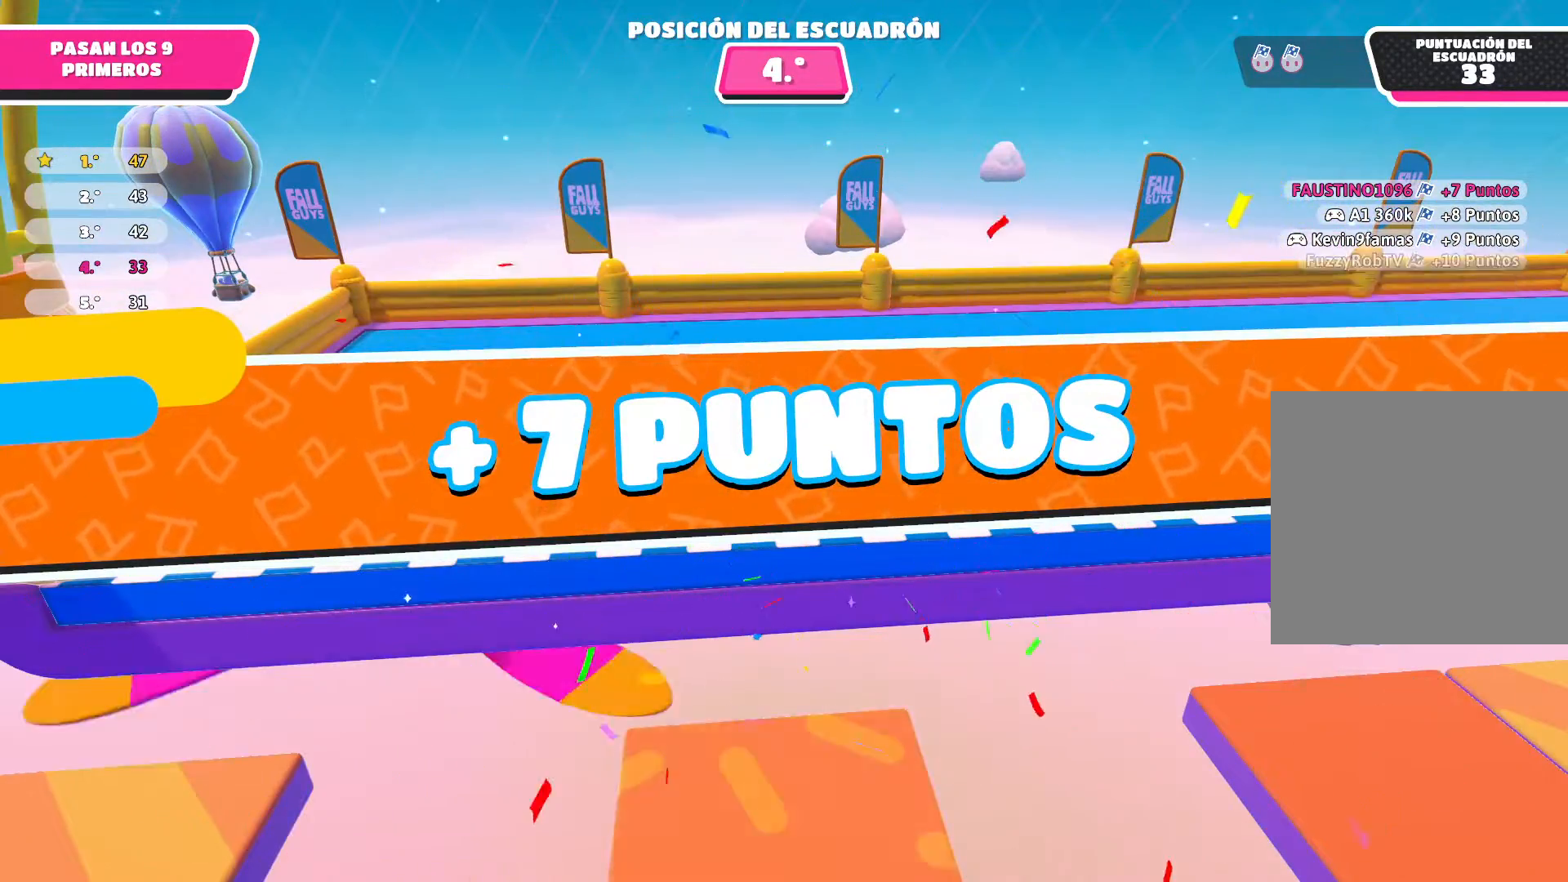
{"buttons": [], "left_stick": "center", "right_stick": "center", "events": []}
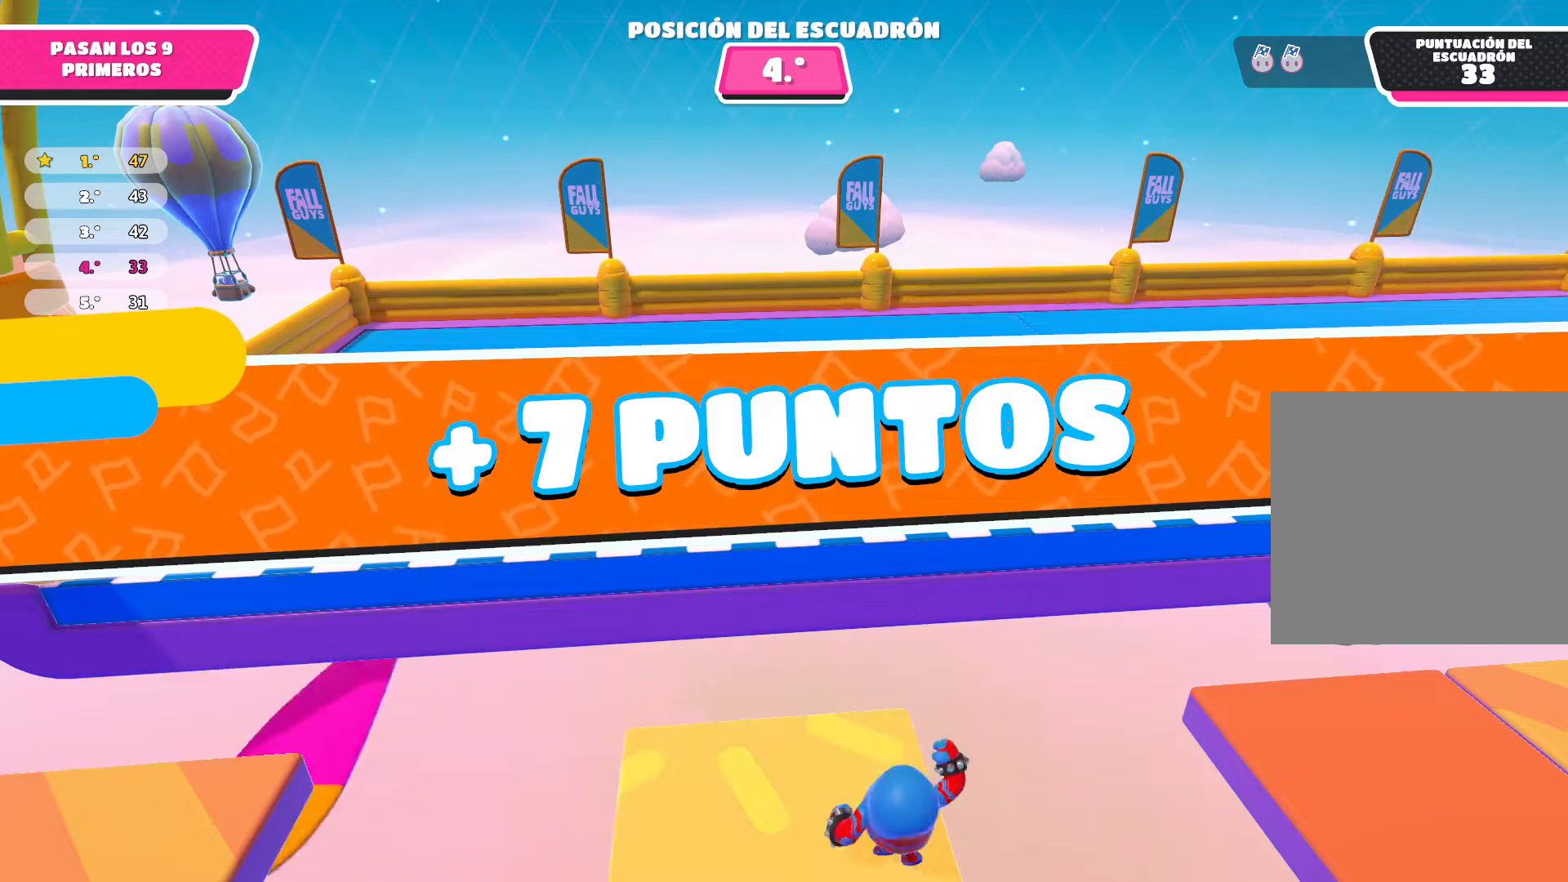
{"buttons": [], "left_stick": "center", "right_stick": "center", "events": []}
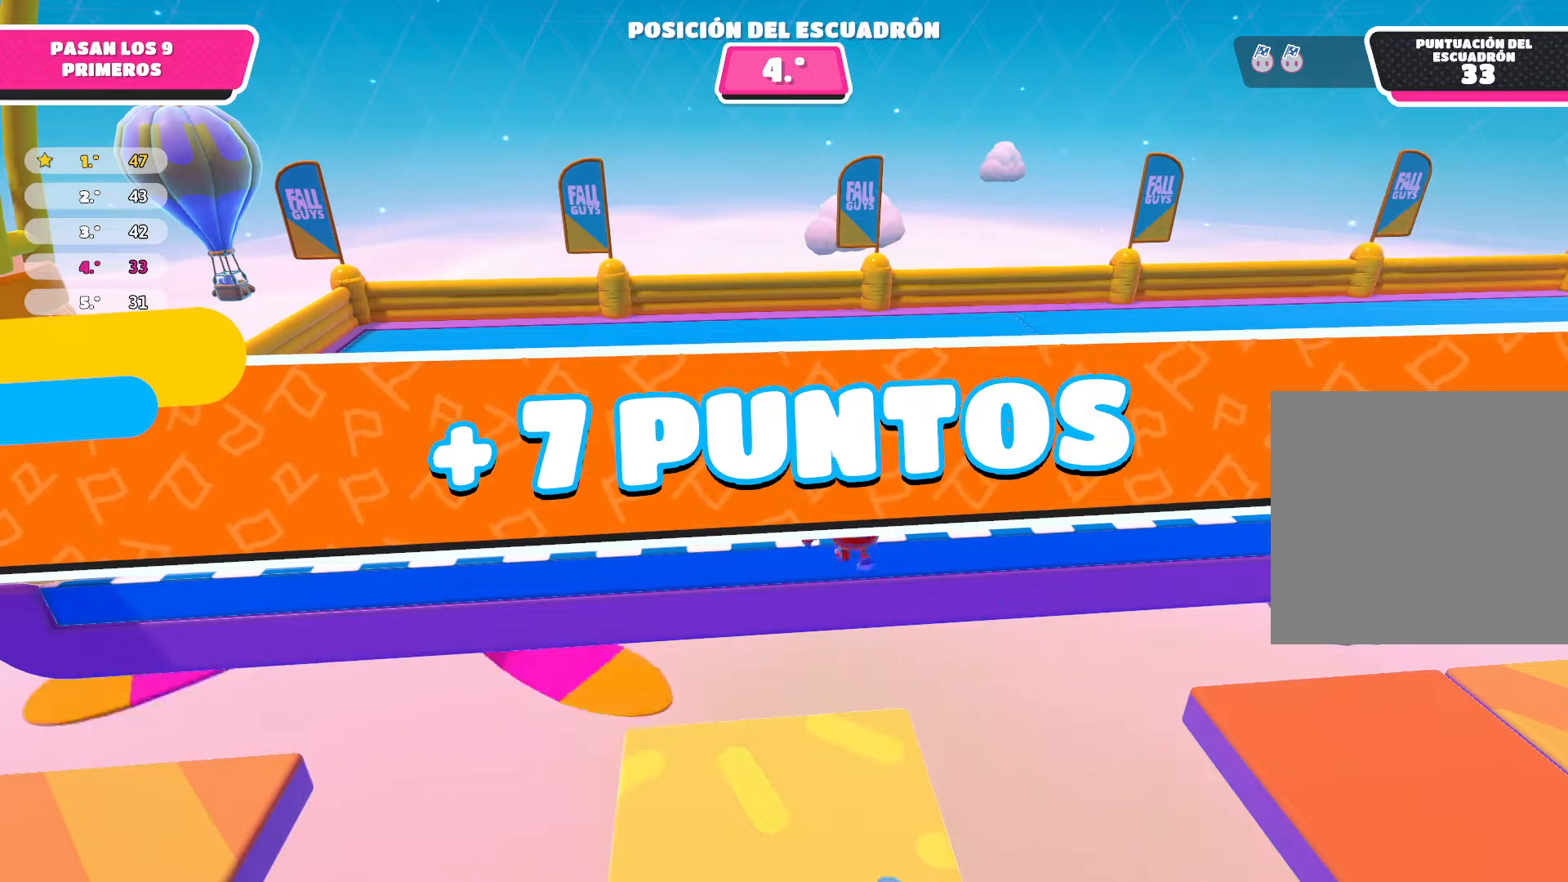
{"buttons": [], "left_stick": "center", "right_stick": "center", "events": []}
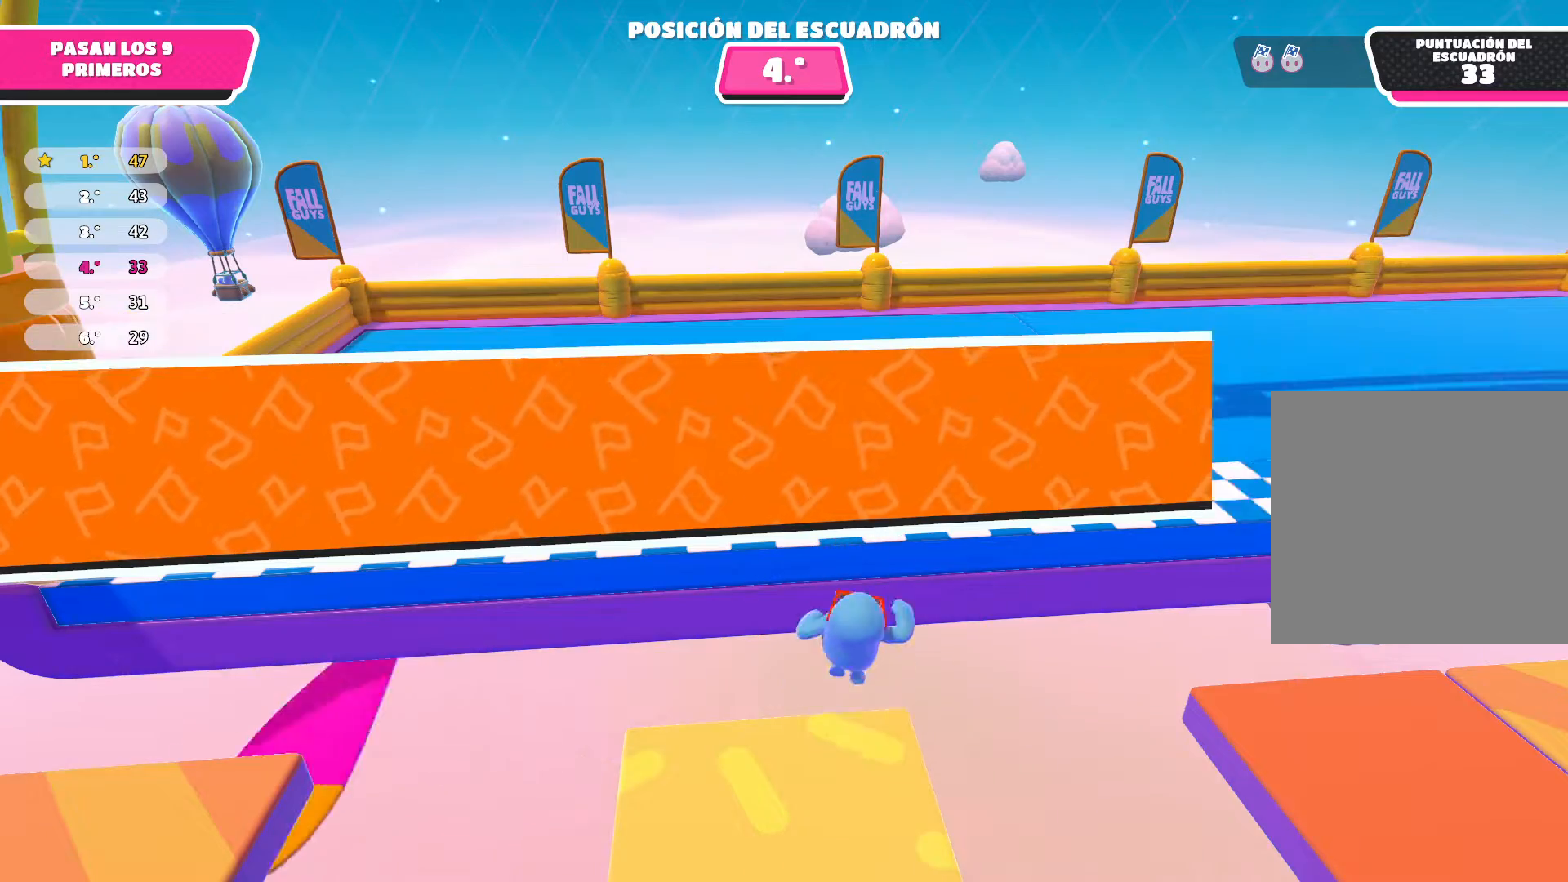
{"buttons": [], "left_stick": "center", "right_stick": "center", "events": []}
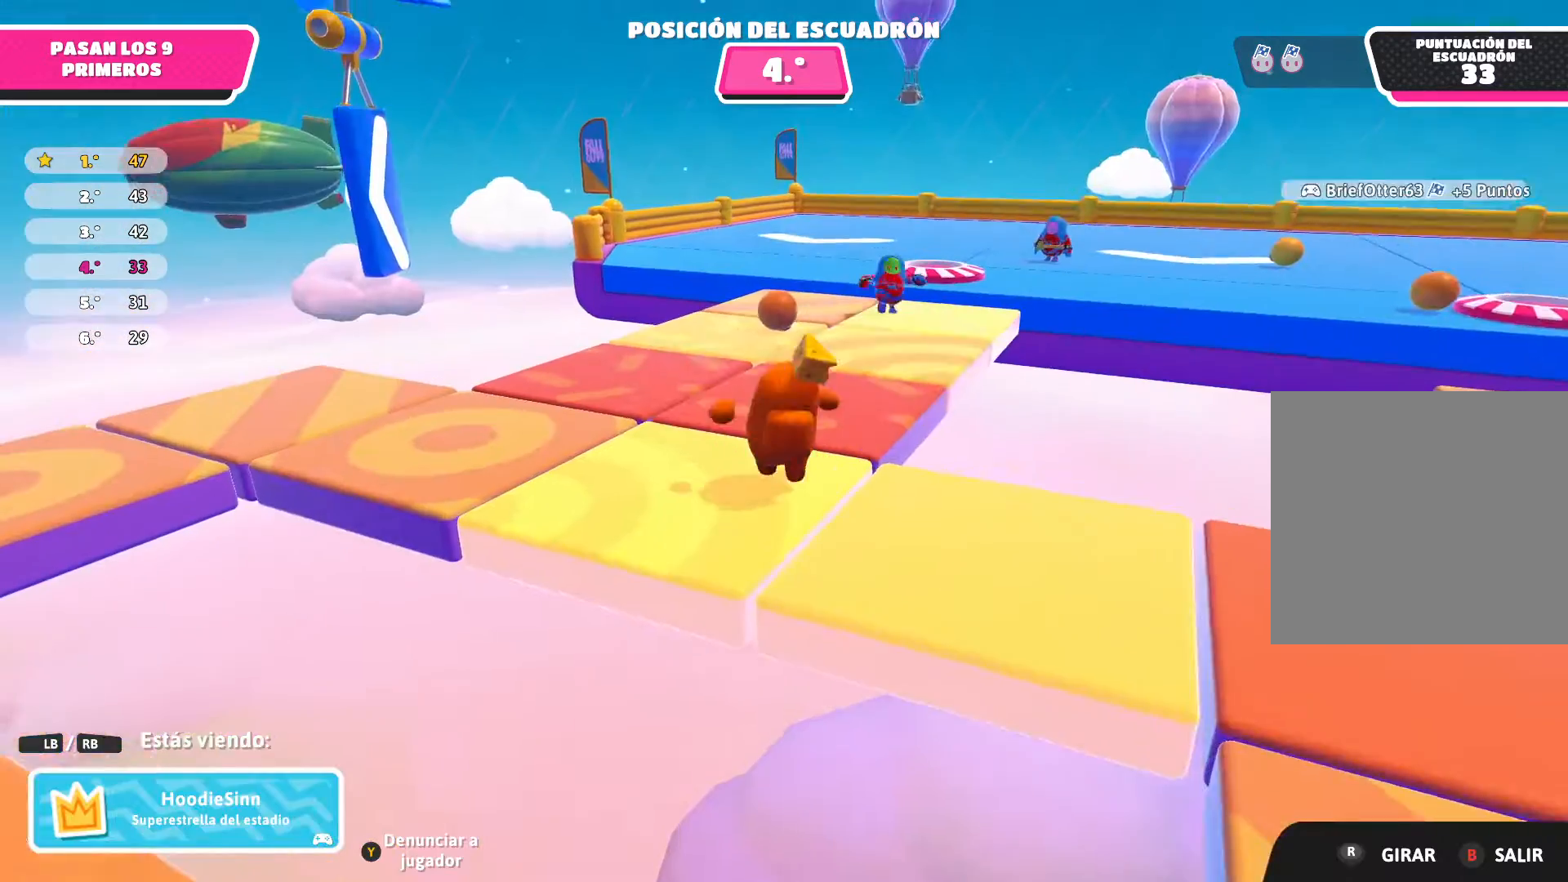
{"buttons": [], "left_stick": "center", "right_stick": "center", "events": []}
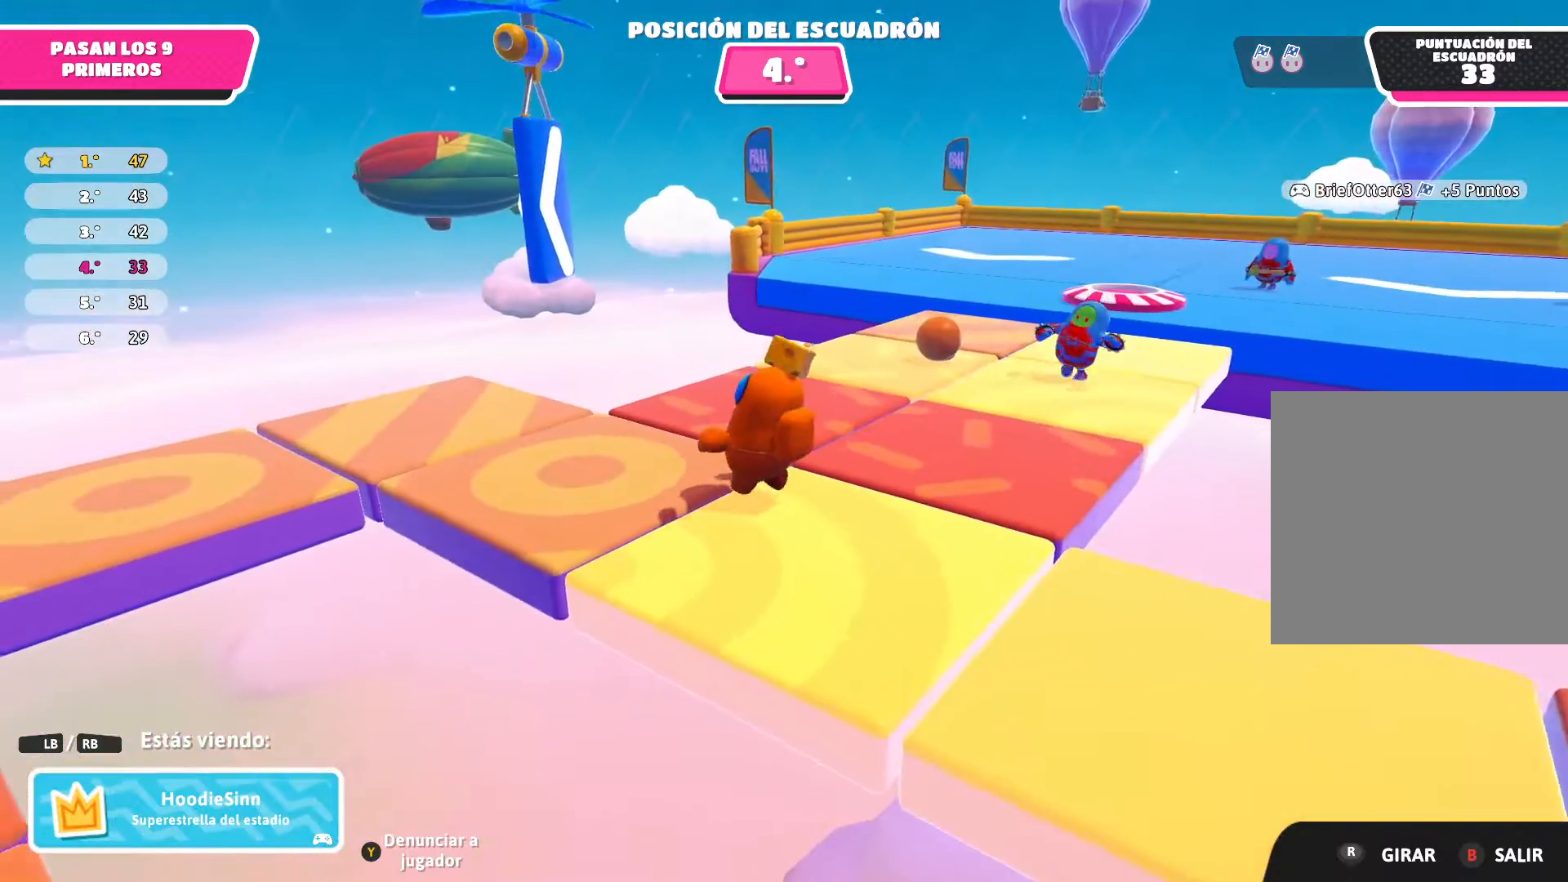
{"buttons": [], "left_stick": "center", "right_stick": "center", "events": []}
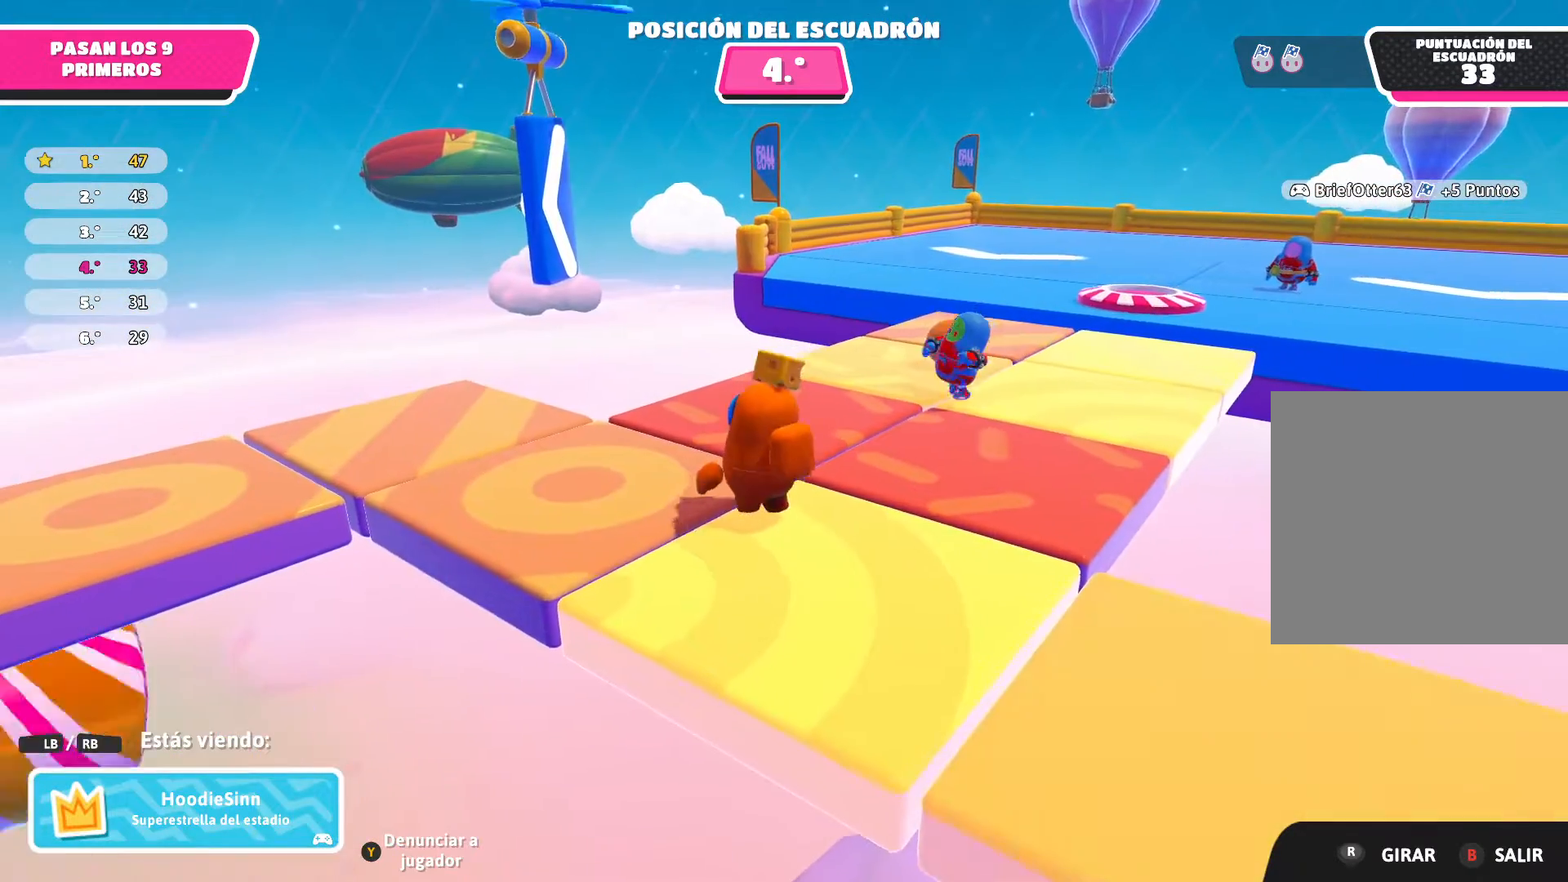
{"buttons": [], "left_stick": "center", "right_stick": "center", "events": []}
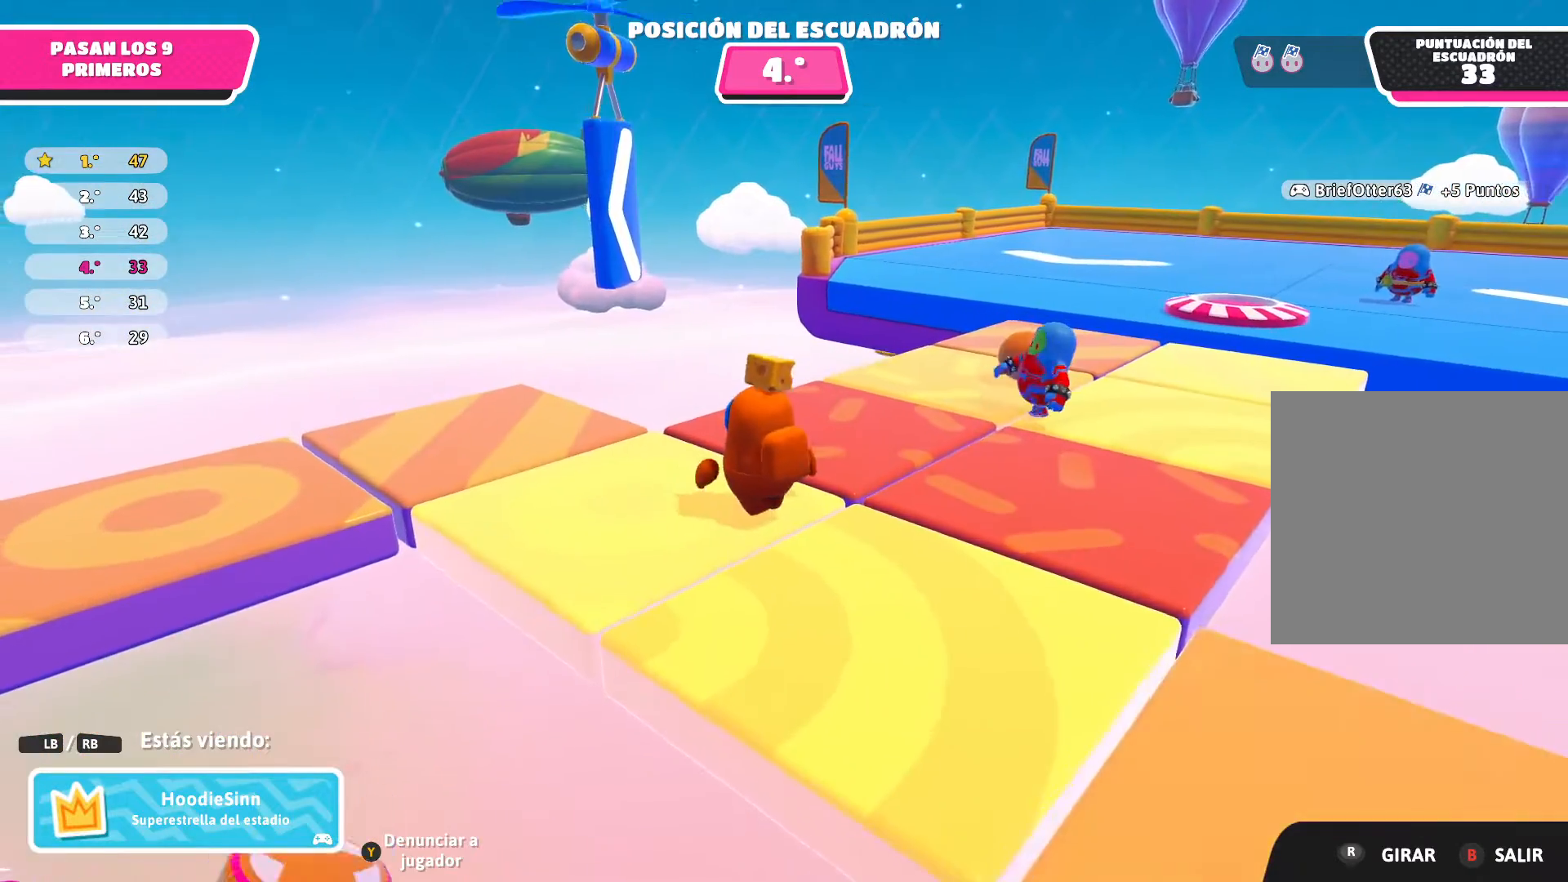
{"buttons": [], "left_stick": "center", "right_stick": "center", "events": [[67, "right_stick", "right"], [467, "right_stick", "center"]]}
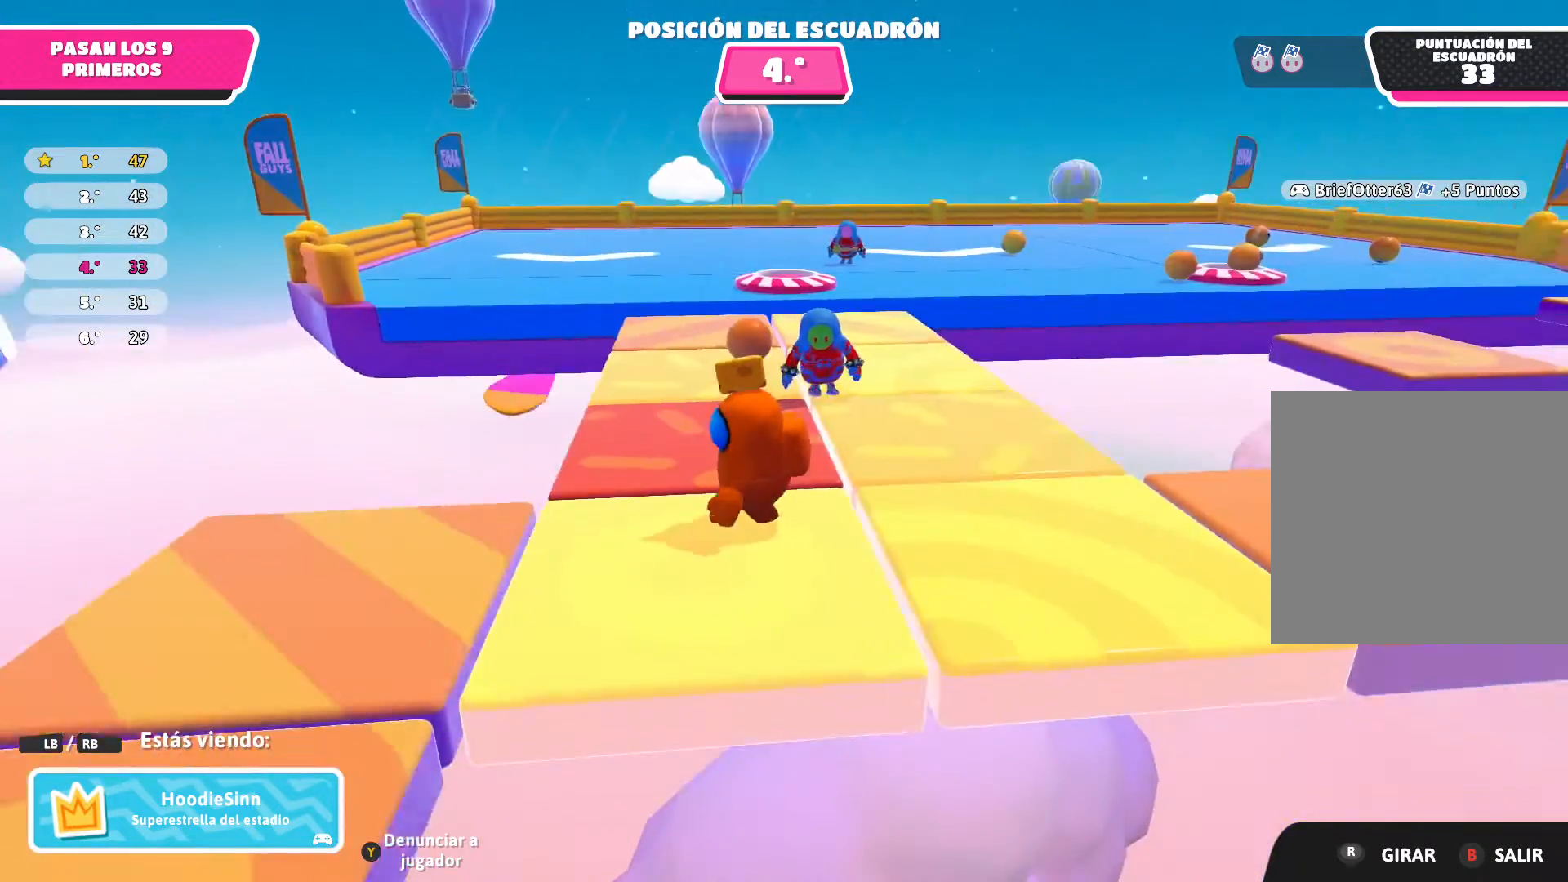
{"buttons": [], "left_stick": "center", "right_stick": "right", "events": [[400, "right_stick", "right"]]}
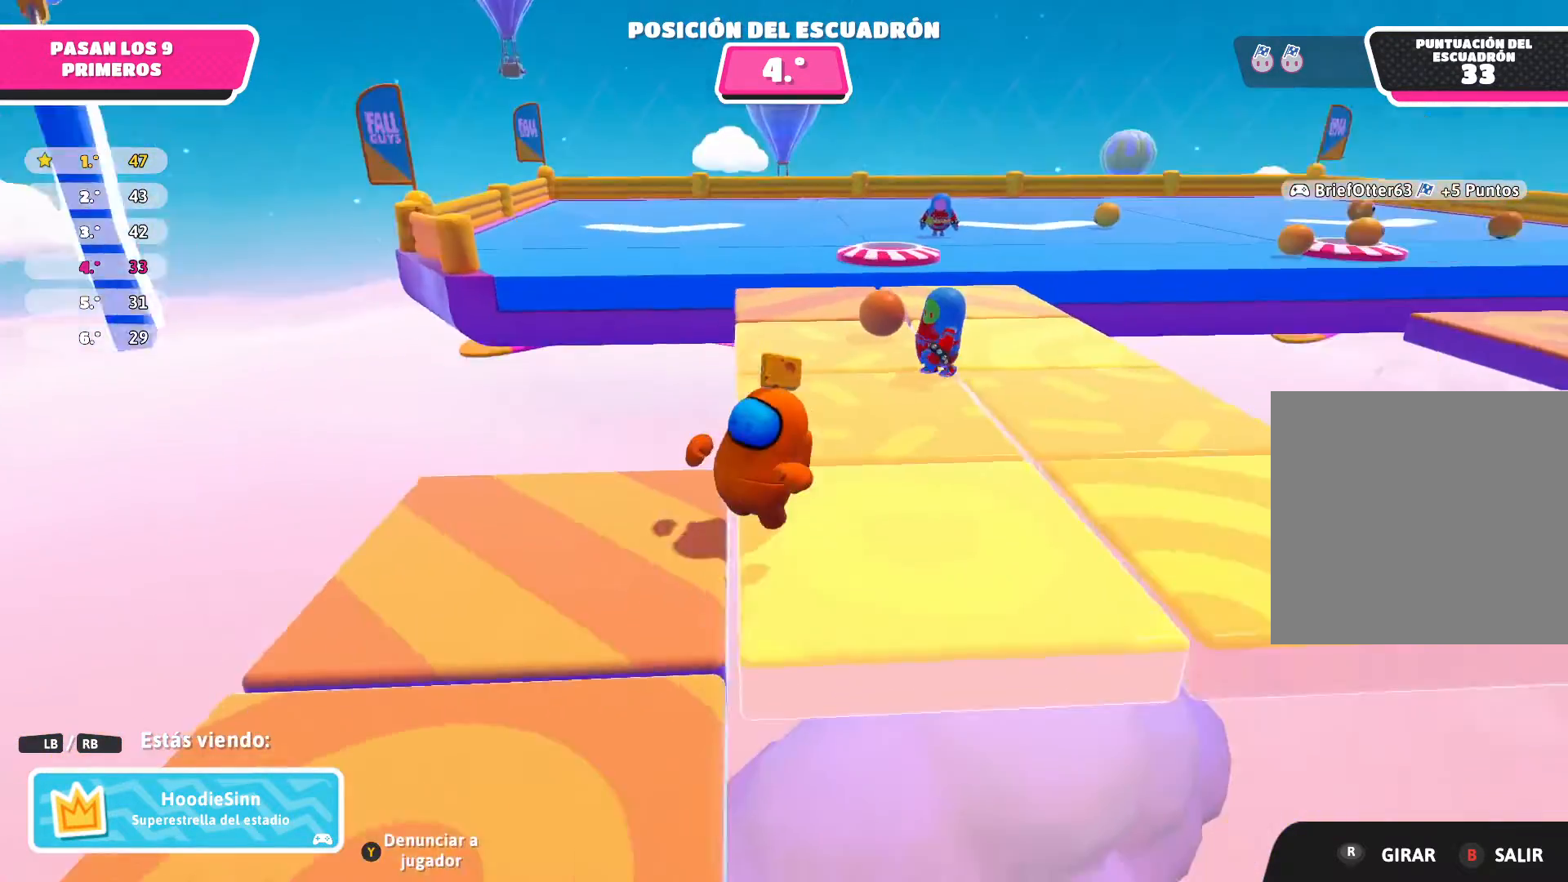
{"buttons": [], "left_stick": "center", "right_stick": "center", "events": [[234, "right_stick", "up-right"], [334, "right_stick", "center"]]}
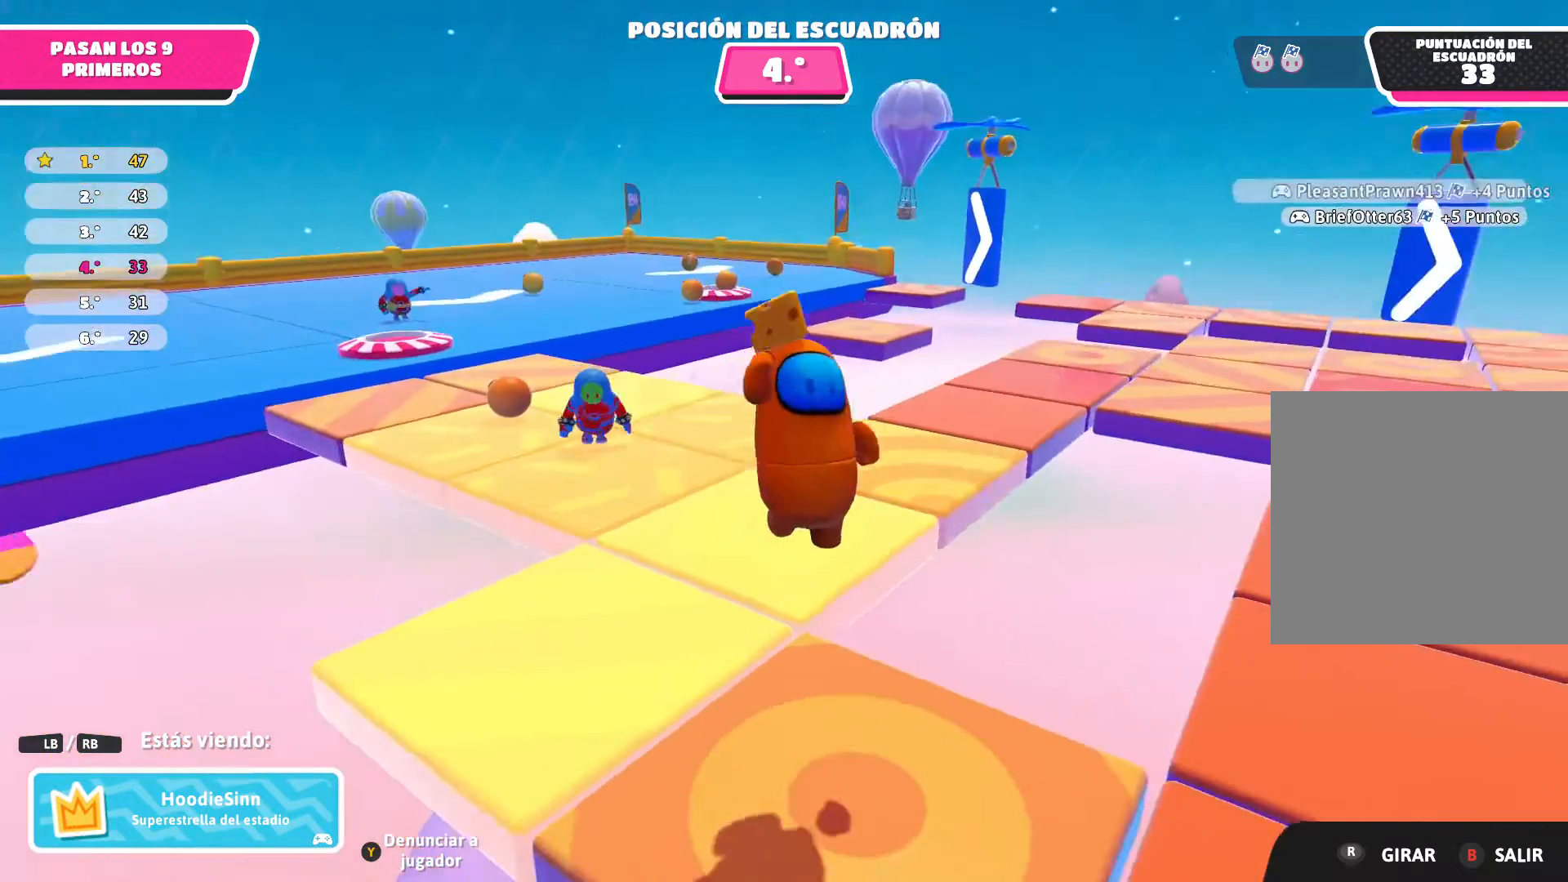
{"buttons": [], "left_stick": "center", "right_stick": "right", "events": [[133, "right_stick", "right"]]}
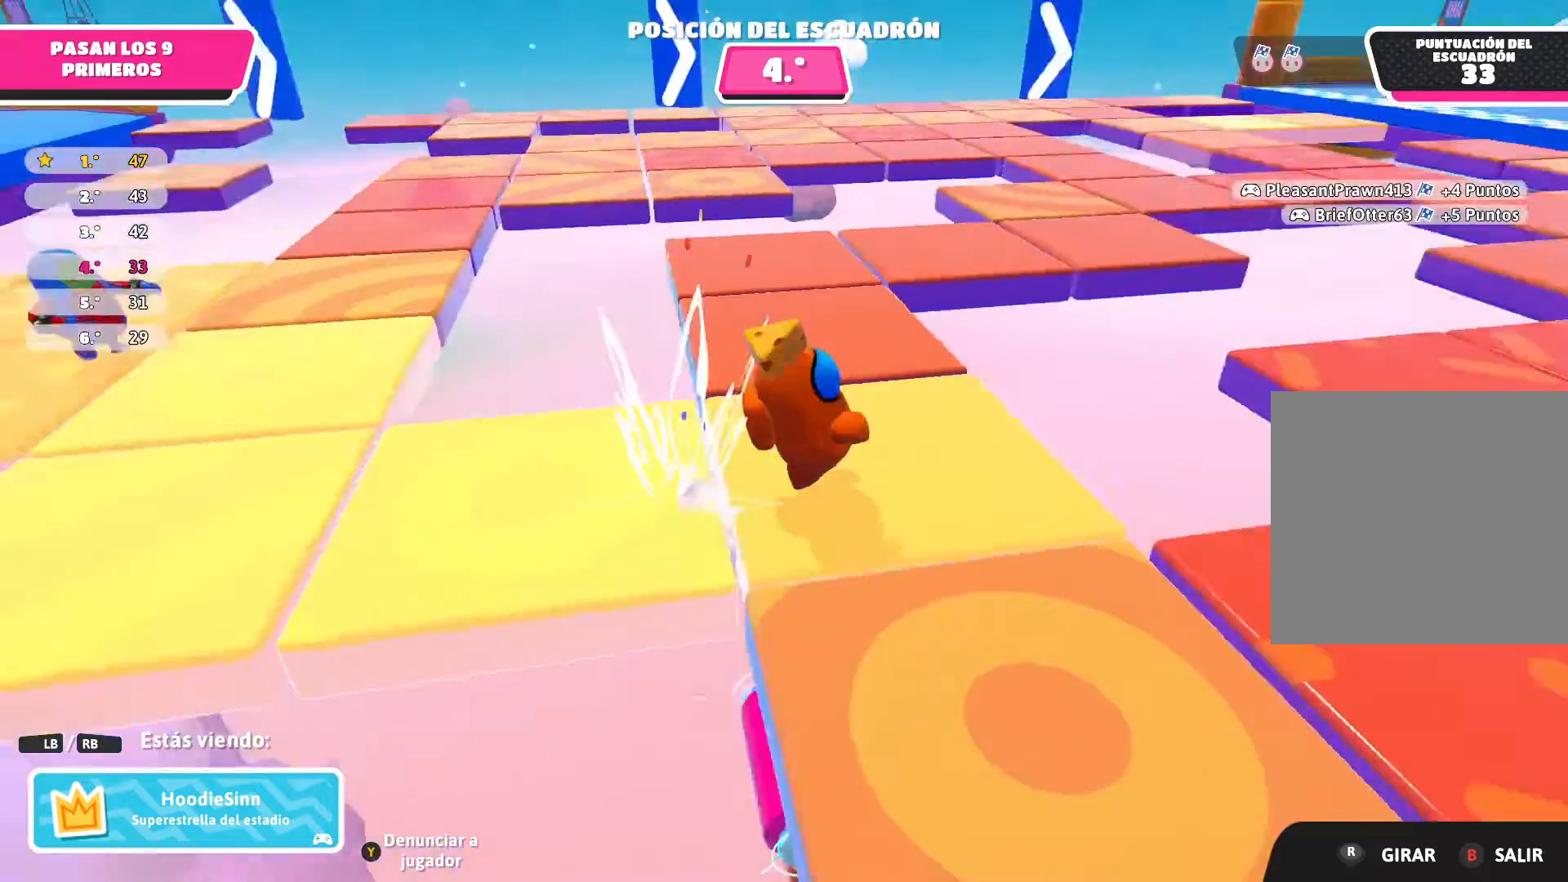
{"buttons": [], "left_stick": "center", "right_stick": "center", "events": [[134, "right_stick", "up-right"], [267, "right_stick", "center"]]}